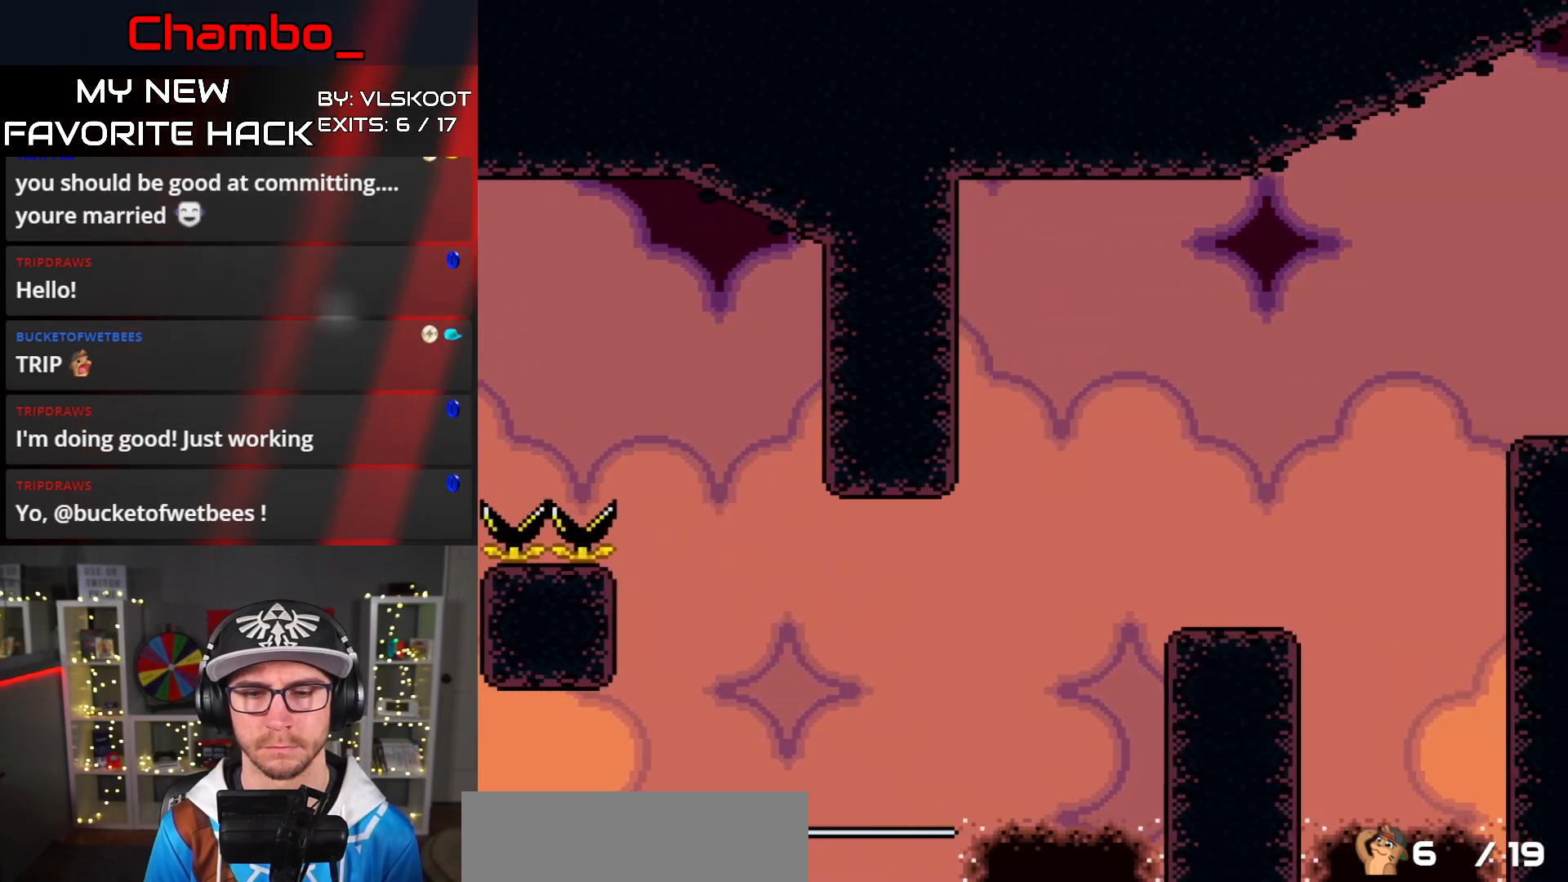
Gameplay with a controller (Nintendo layout); each line is a JSON object with the inputs held at the frame after it (dt_ms = milliseconds from this image to that frame). "events" lists button and stick changes between this image and that frame as [ms after this image, input, new state], when the widget could be followed in between. Not read: L3 R1 R3.
{"dt_ms": 500, "buttons": []}
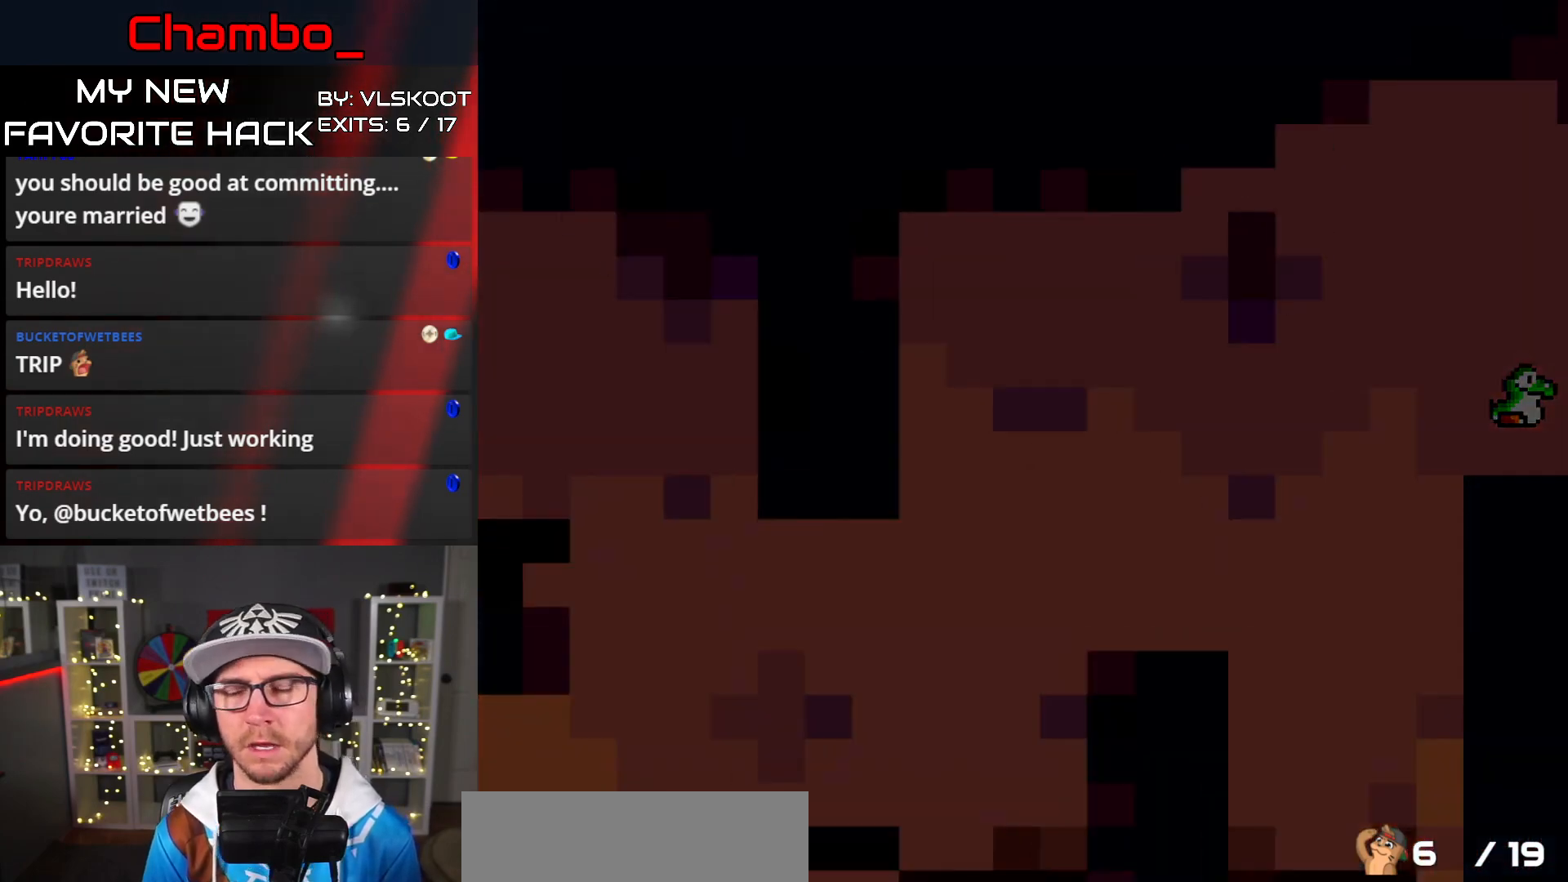
{"dt_ms": 500, "buttons": [], "events": []}
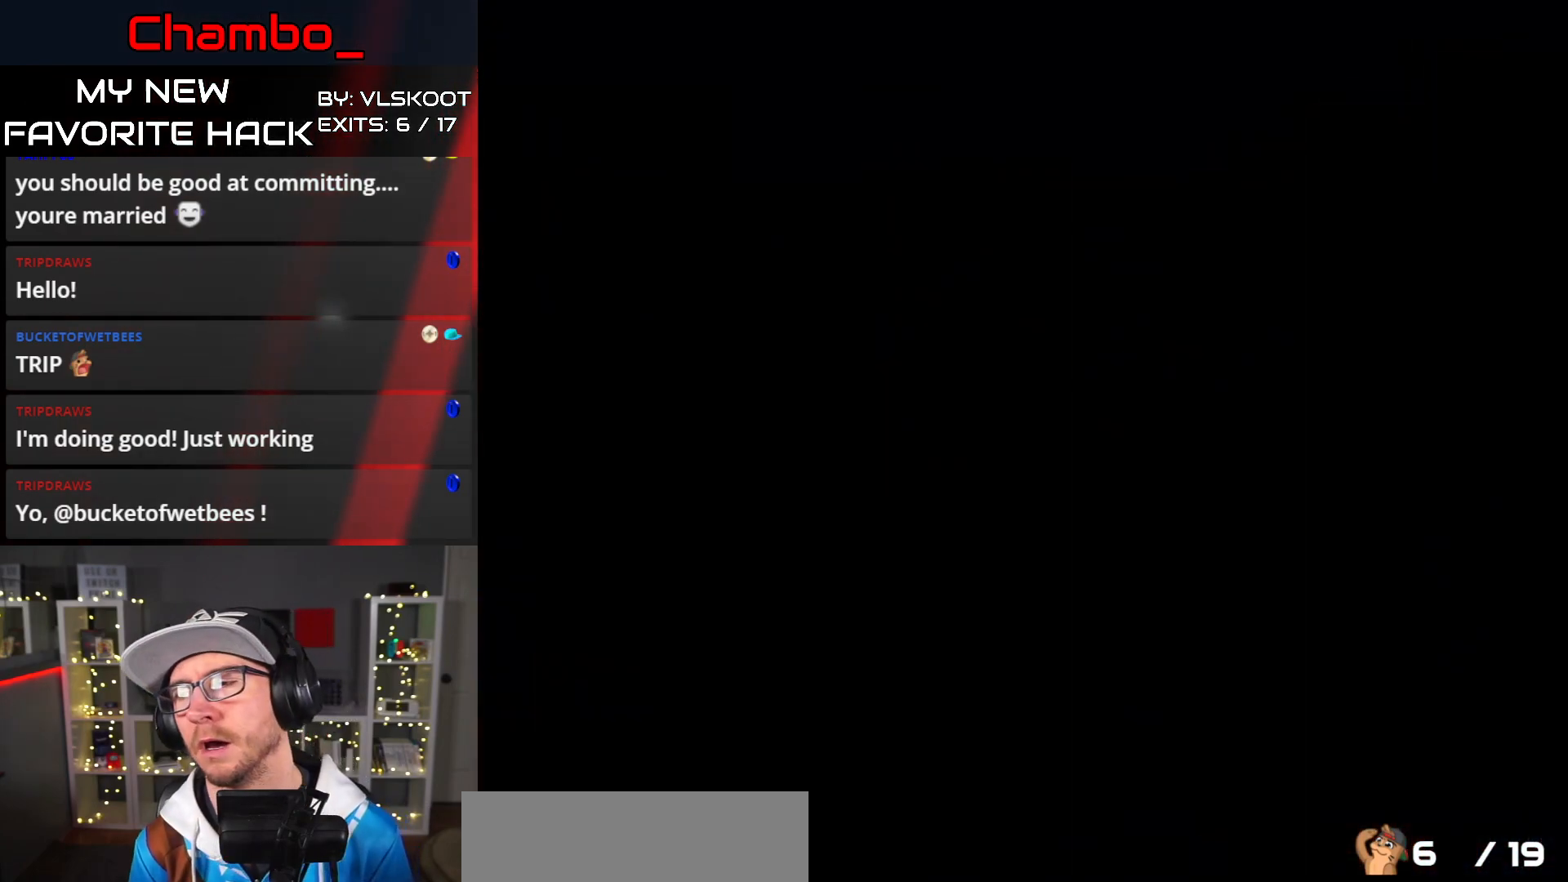
{"dt_ms": 500, "buttons": [], "events": []}
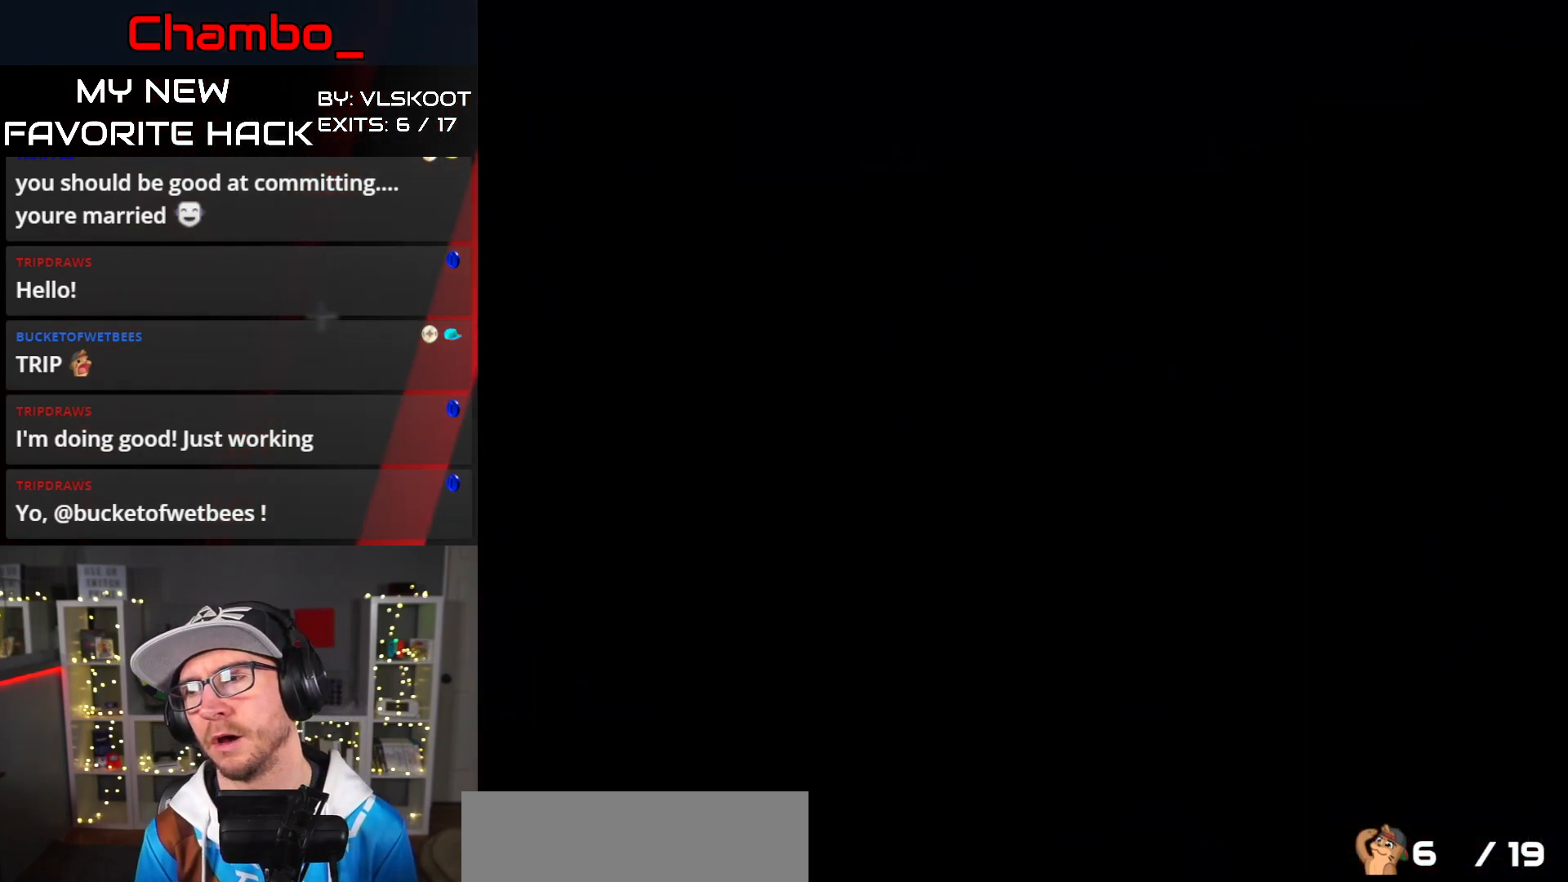
{"dt_ms": 500, "buttons": ["DPAD_RIGHT"], "events": [[450, "DPAD_RIGHT", "down"]]}
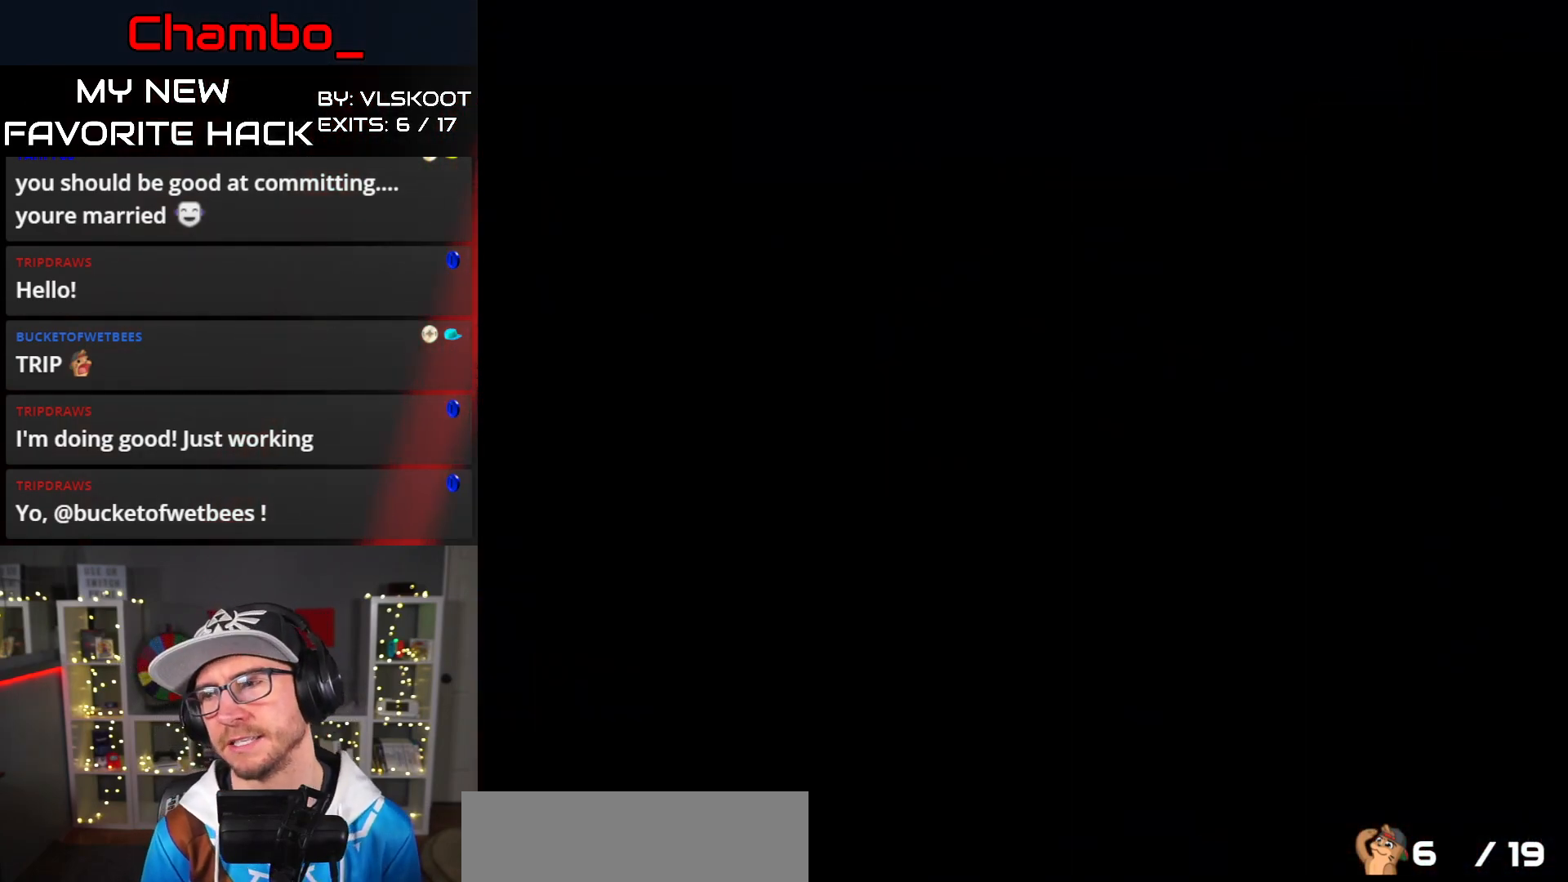
{"dt_ms": 500, "buttons": ["Y", "DPAD_RIGHT"], "events": [[250, "Y", "down"]]}
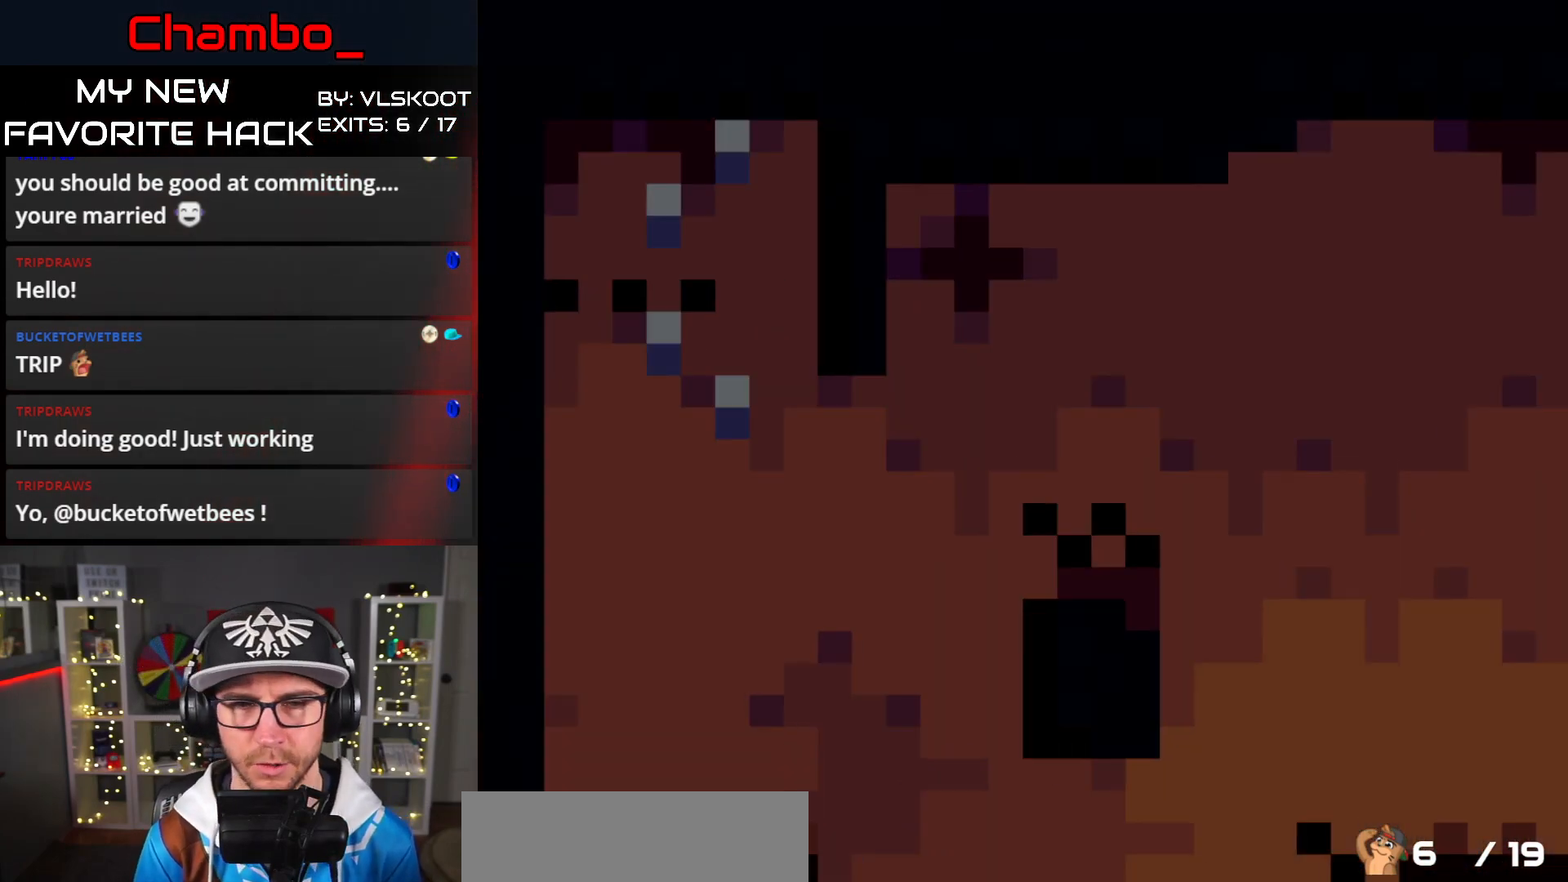
{"dt_ms": 500, "buttons": [], "events": [[300, "DPAD_RIGHT", "up"], [450, "Y", "up"]]}
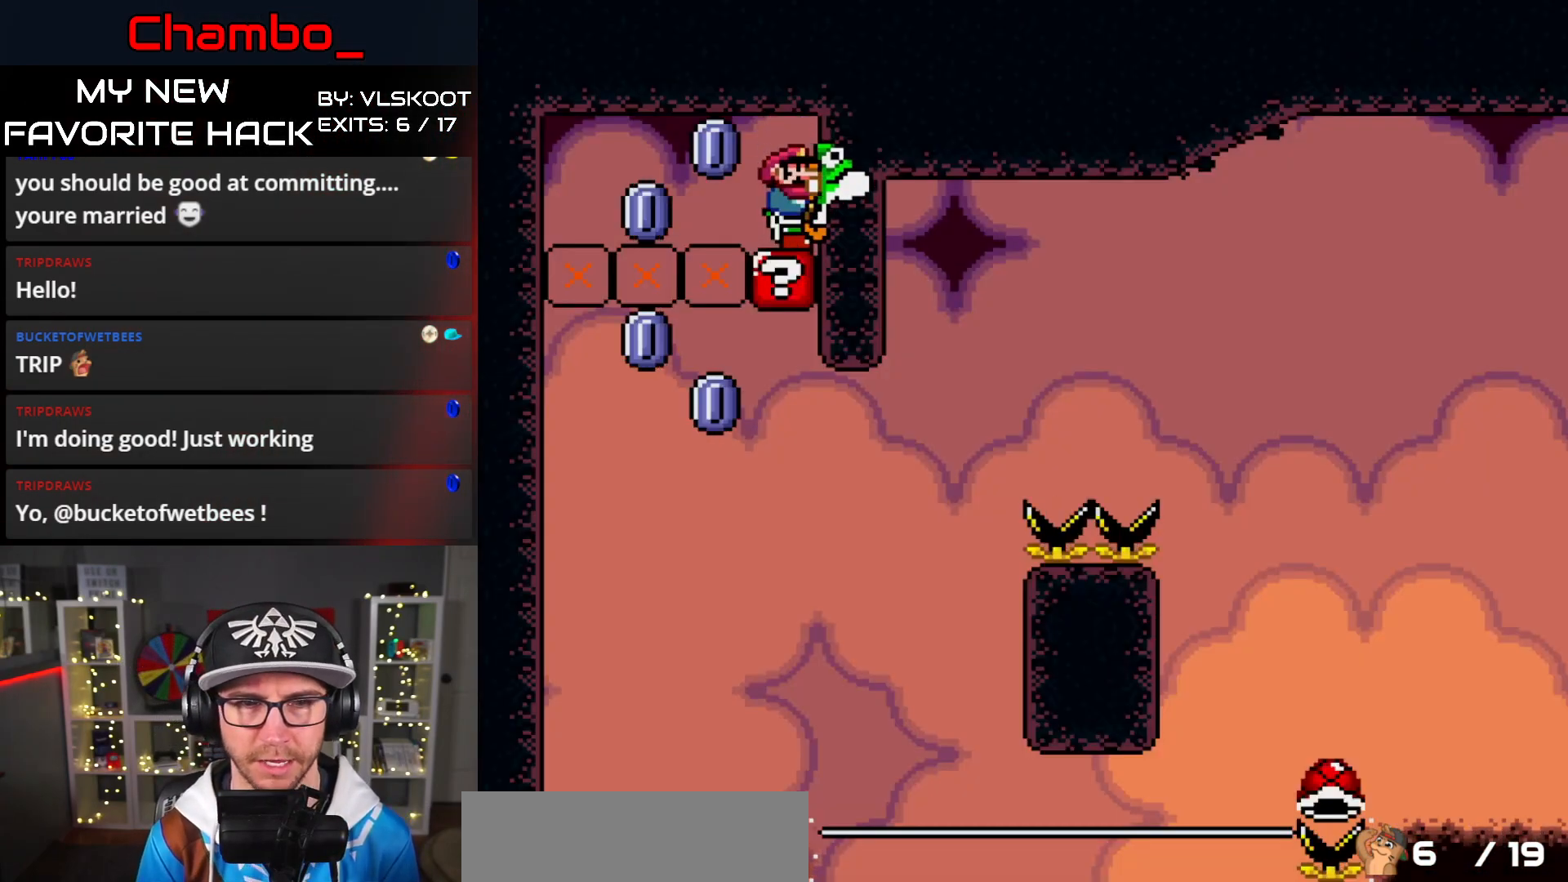
{"dt_ms": 500, "buttons": ["X"], "events": [[283, "A", "down"], [317, "X", "down"], [417, "A", "up"]]}
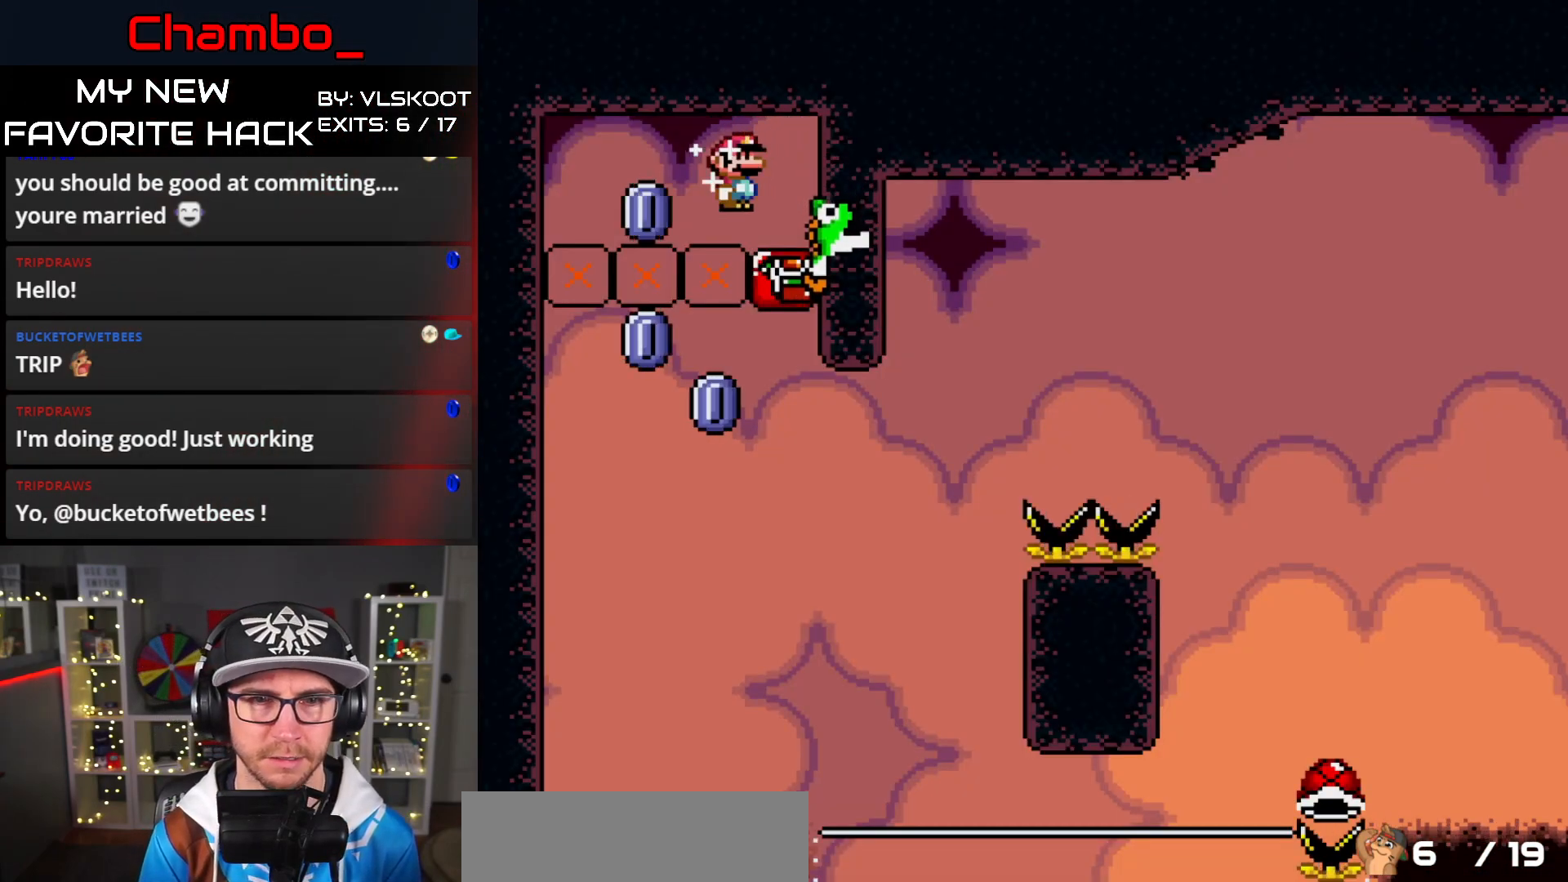
{"dt_ms": 500, "buttons": ["X", "DPAD_RIGHT"], "events": [[17, "DPAD_RIGHT", "down"], [117, "A", "down"], [500, "A", "up"]]}
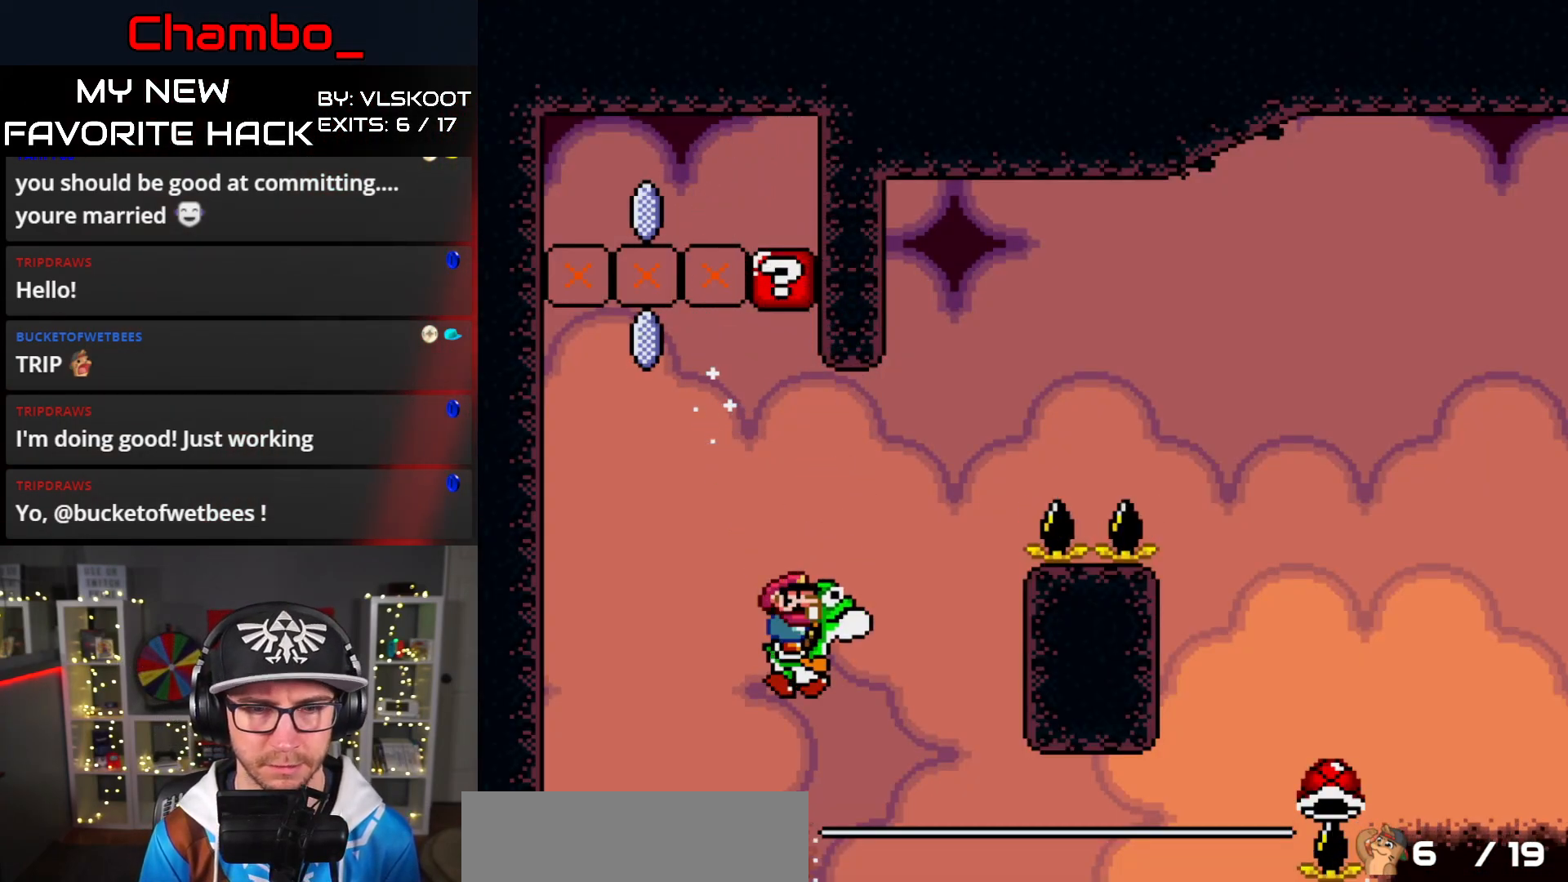
{"dt_ms": 500, "buttons": ["A", "X", "DPAD_RIGHT"], "events": [[100, "A", "down"]]}
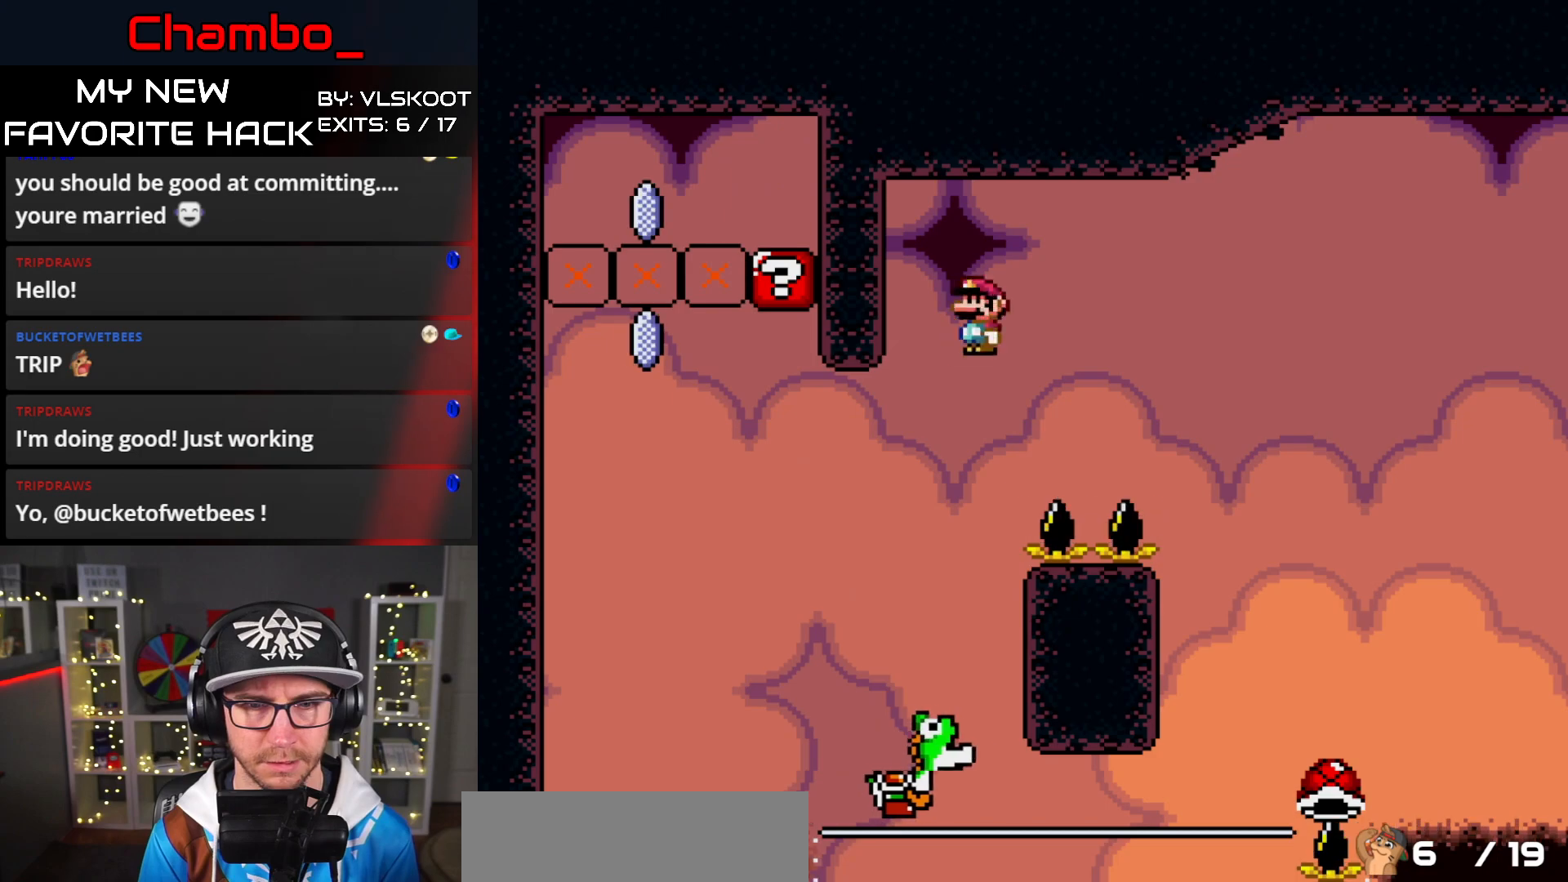
{"dt_ms": 500, "buttons": ["A", "X", "DPAD_LEFT"], "events": [[383, "DPAD_LEFT", "down"], [383, "DPAD_RIGHT", "up"]]}
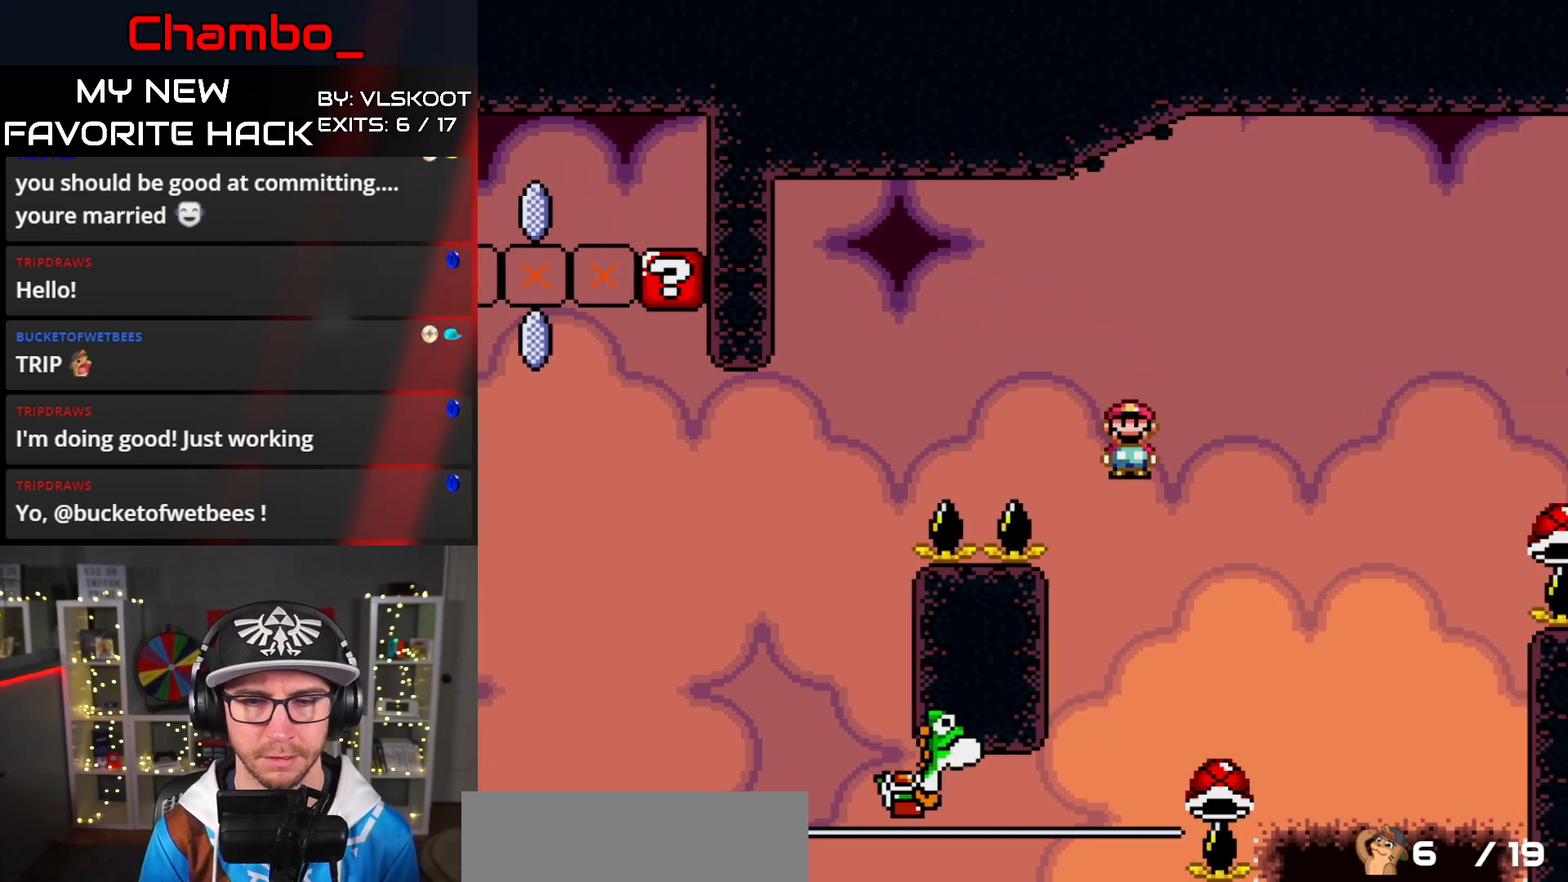
{"dt_ms": 500, "buttons": ["X"], "events": [[317, "DPAD_LEFT", "up"], [333, "DPAD_RIGHT", "down"], [483, "A", "up"], [500, "DPAD_RIGHT", "up"]]}
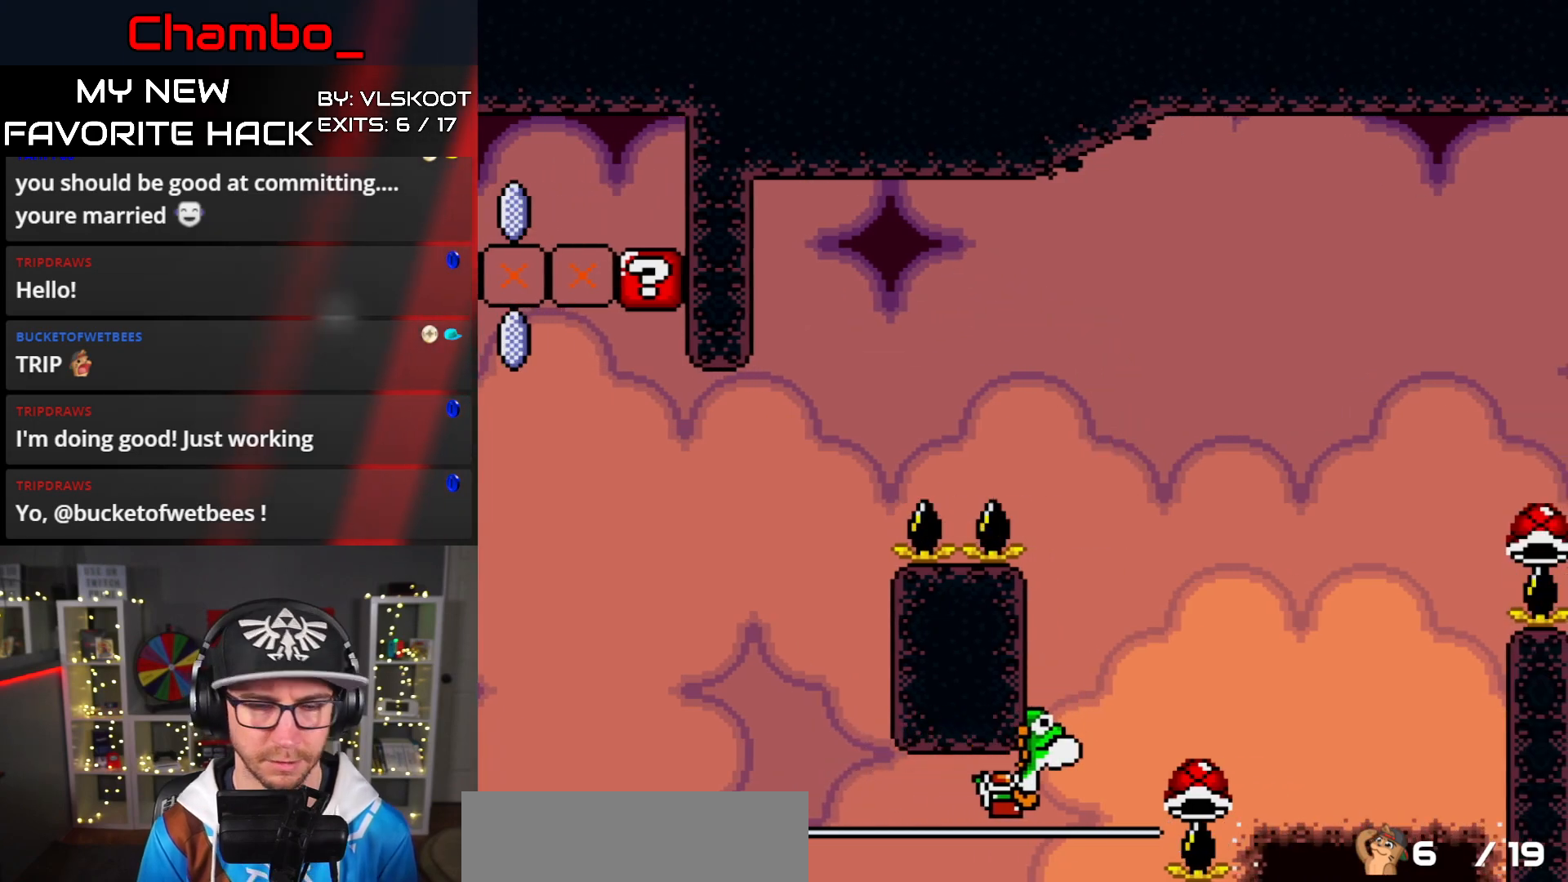
{"dt_ms": 500, "buttons": []}
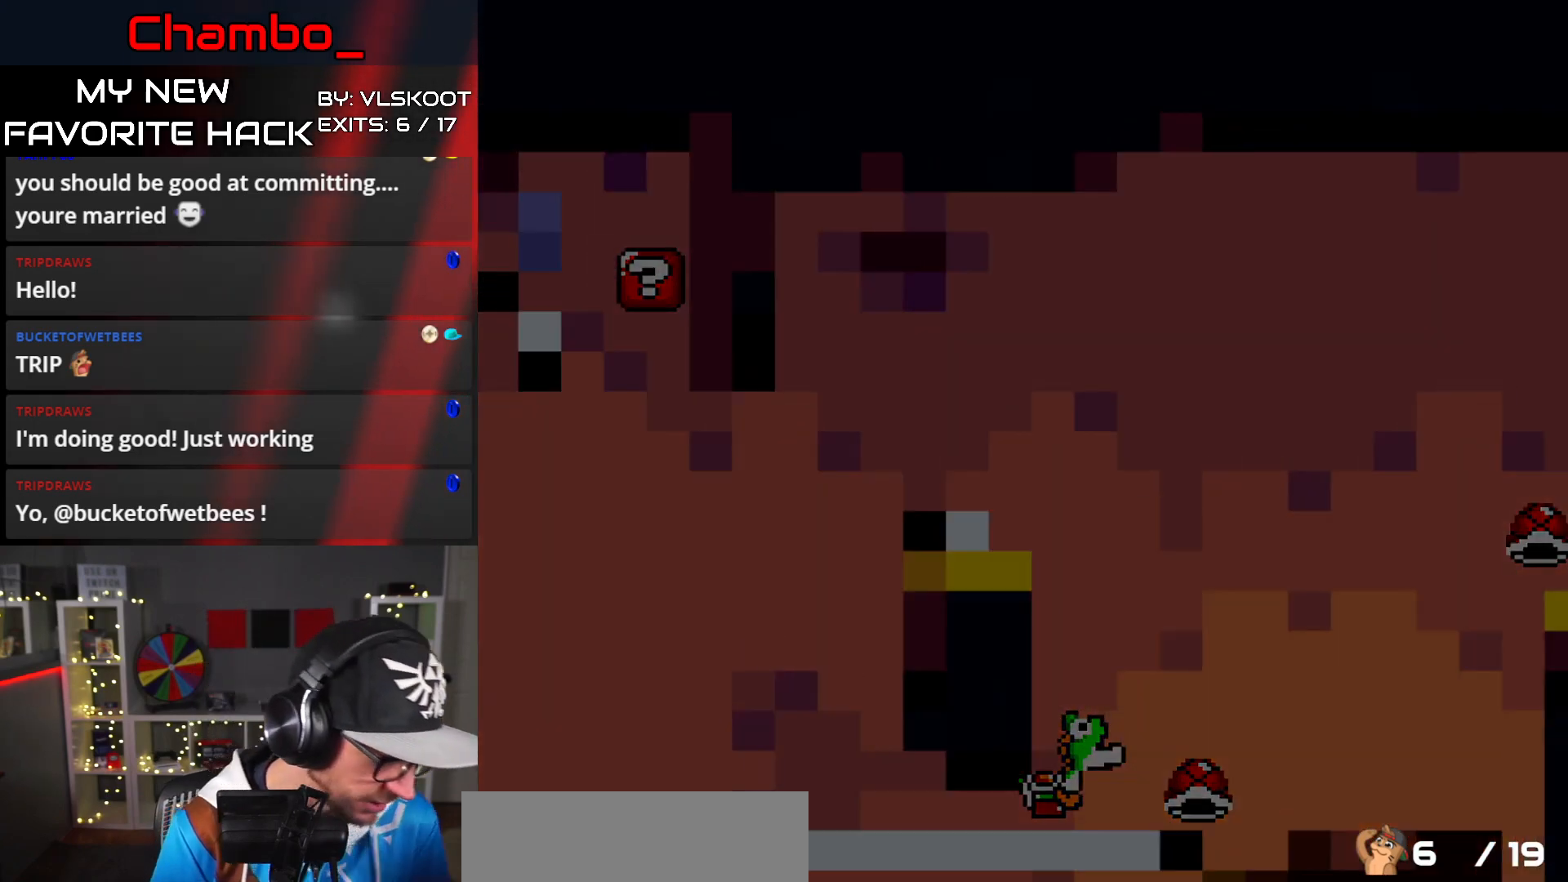
{"dt_ms": 500, "buttons": [], "events": []}
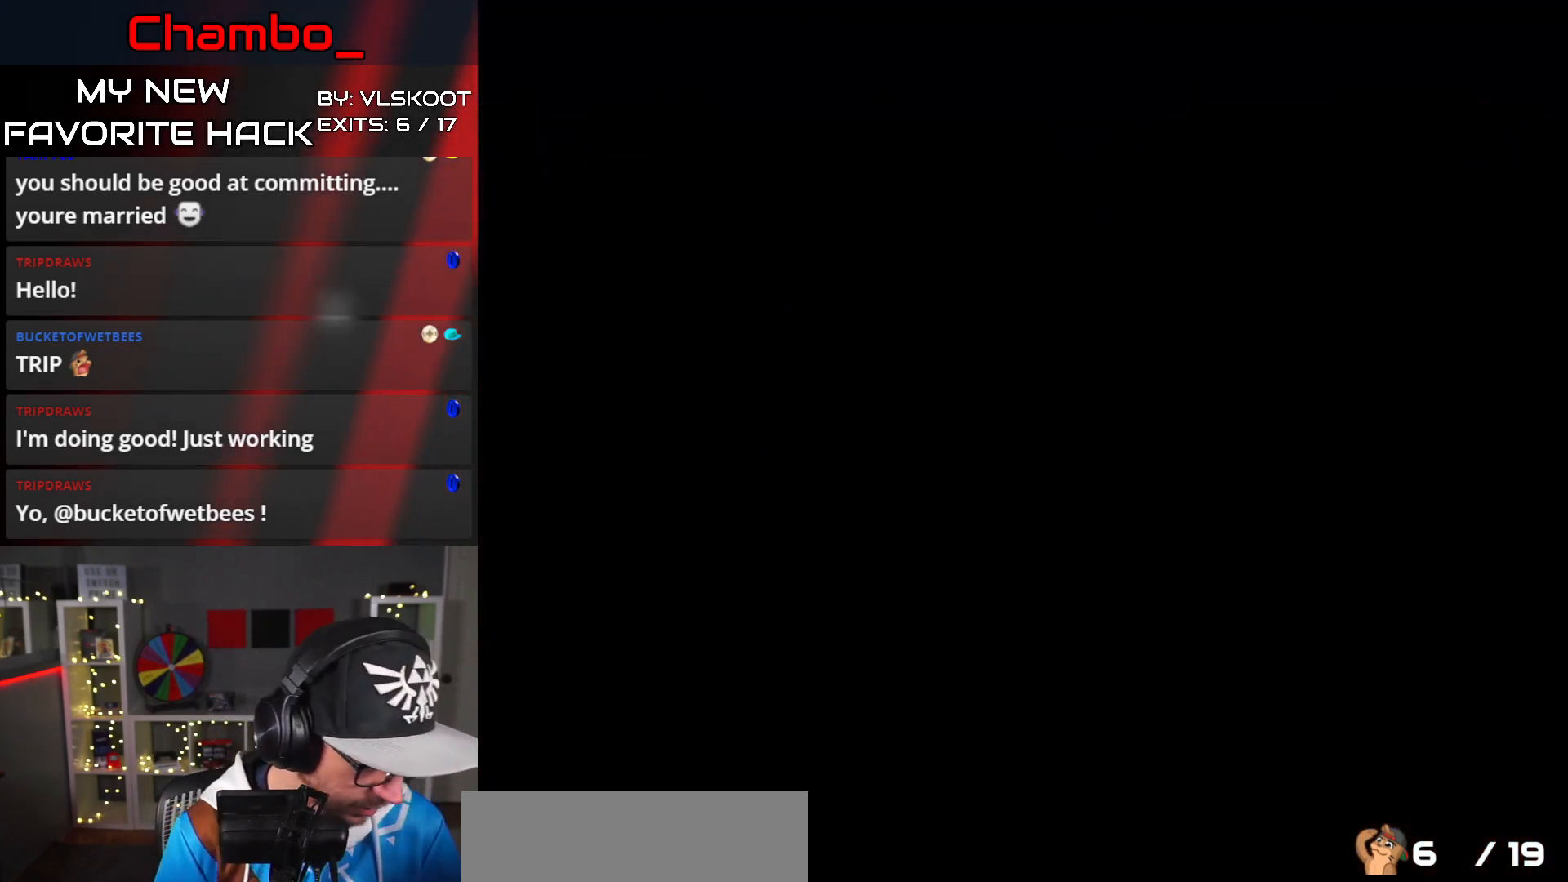
{"dt_ms": 500, "buttons": [], "events": []}
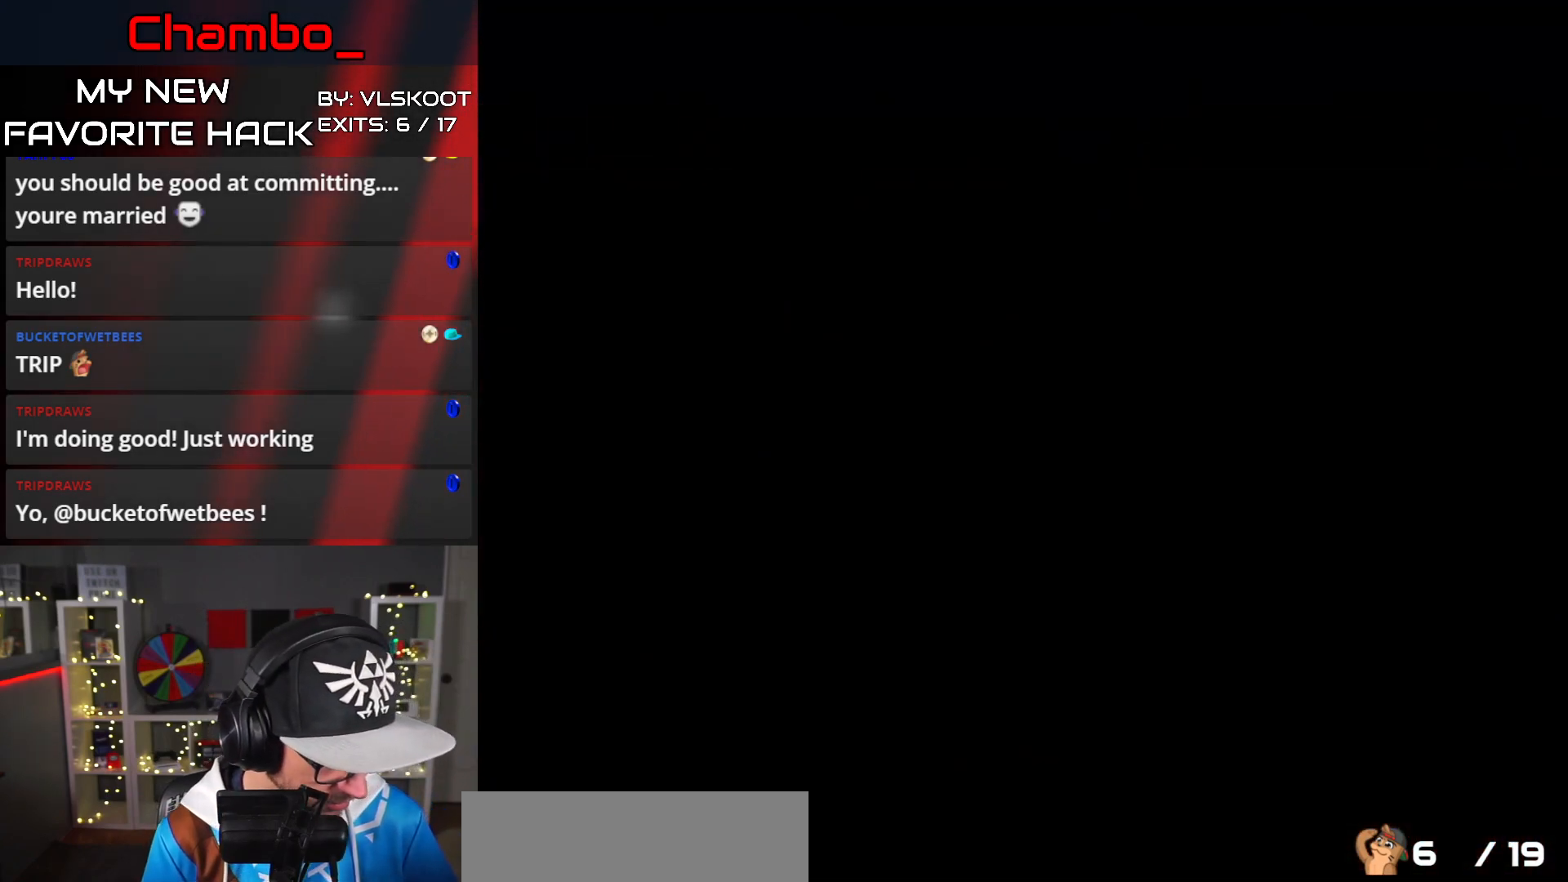
{"dt_ms": 500, "buttons": [], "events": []}
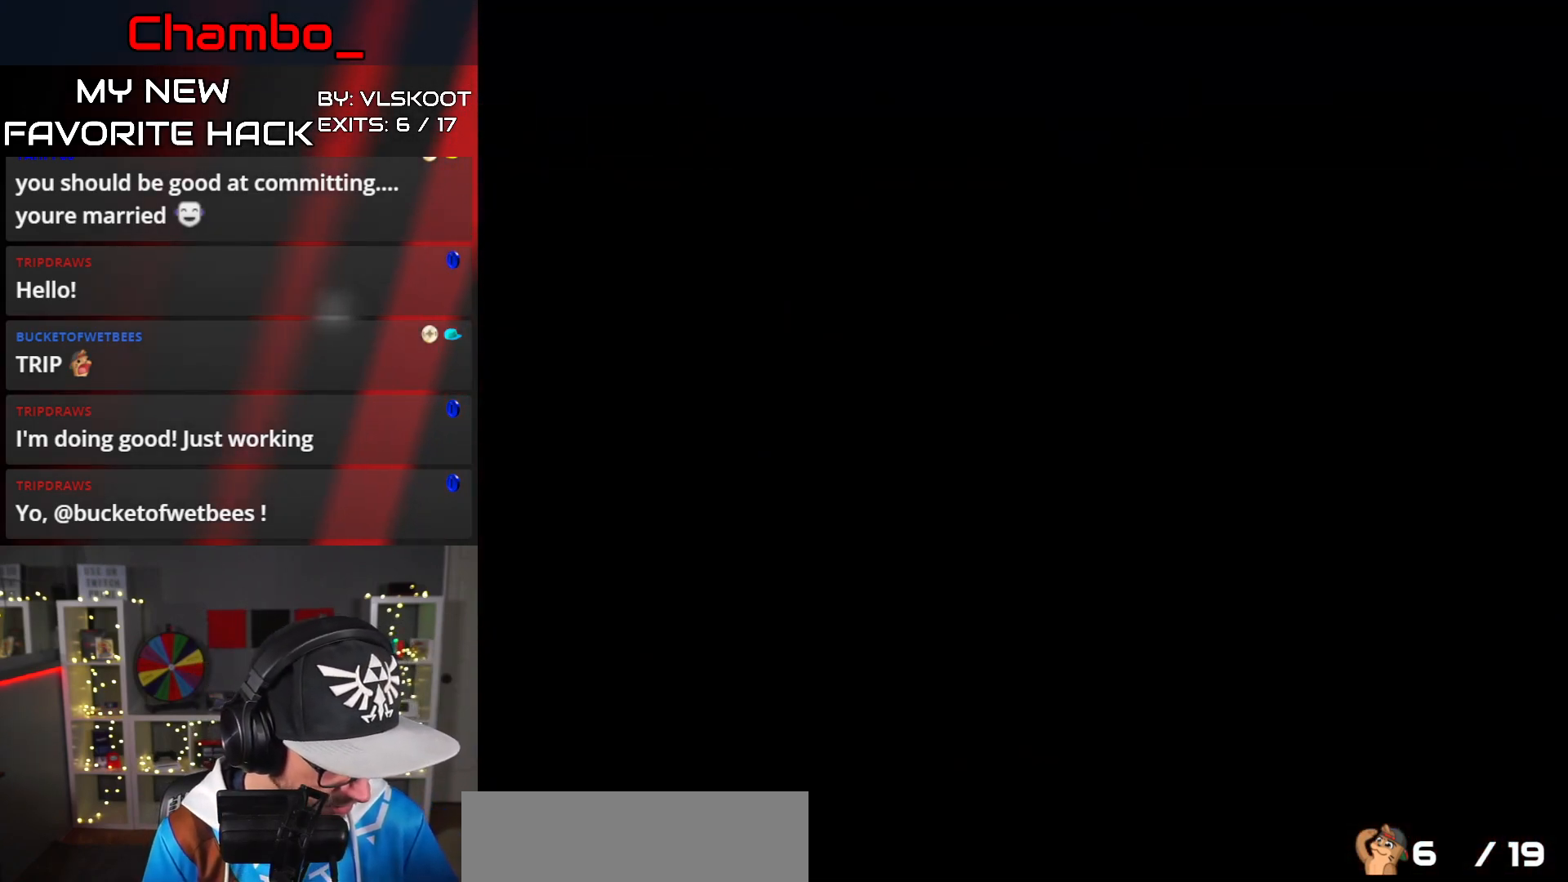
{"dt_ms": 500, "buttons": [], "events": []}
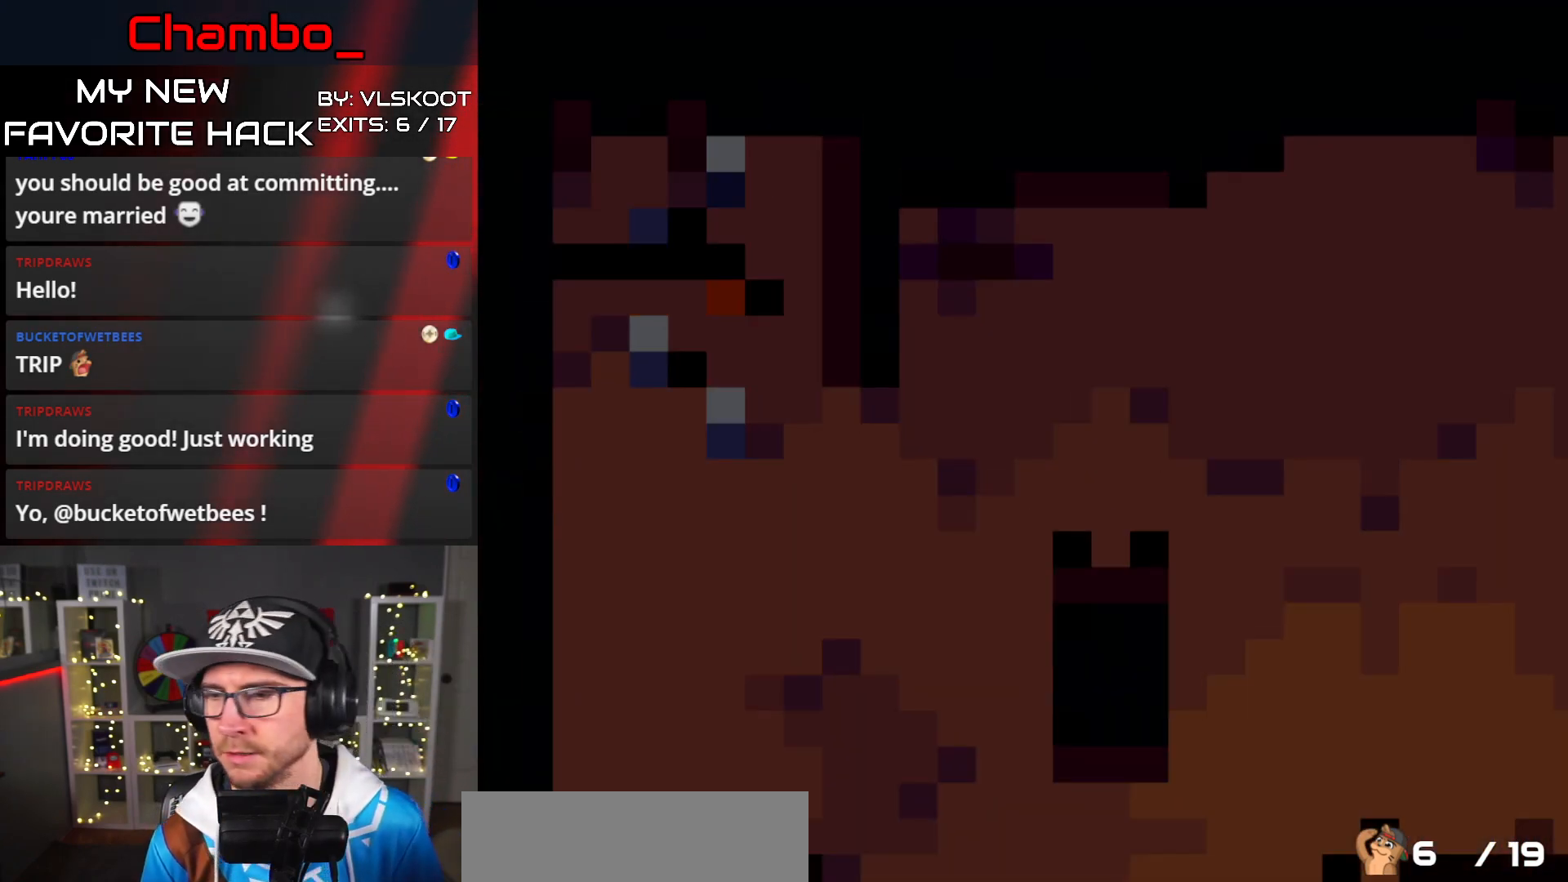
{"dt_ms": 500, "buttons": [], "events": []}
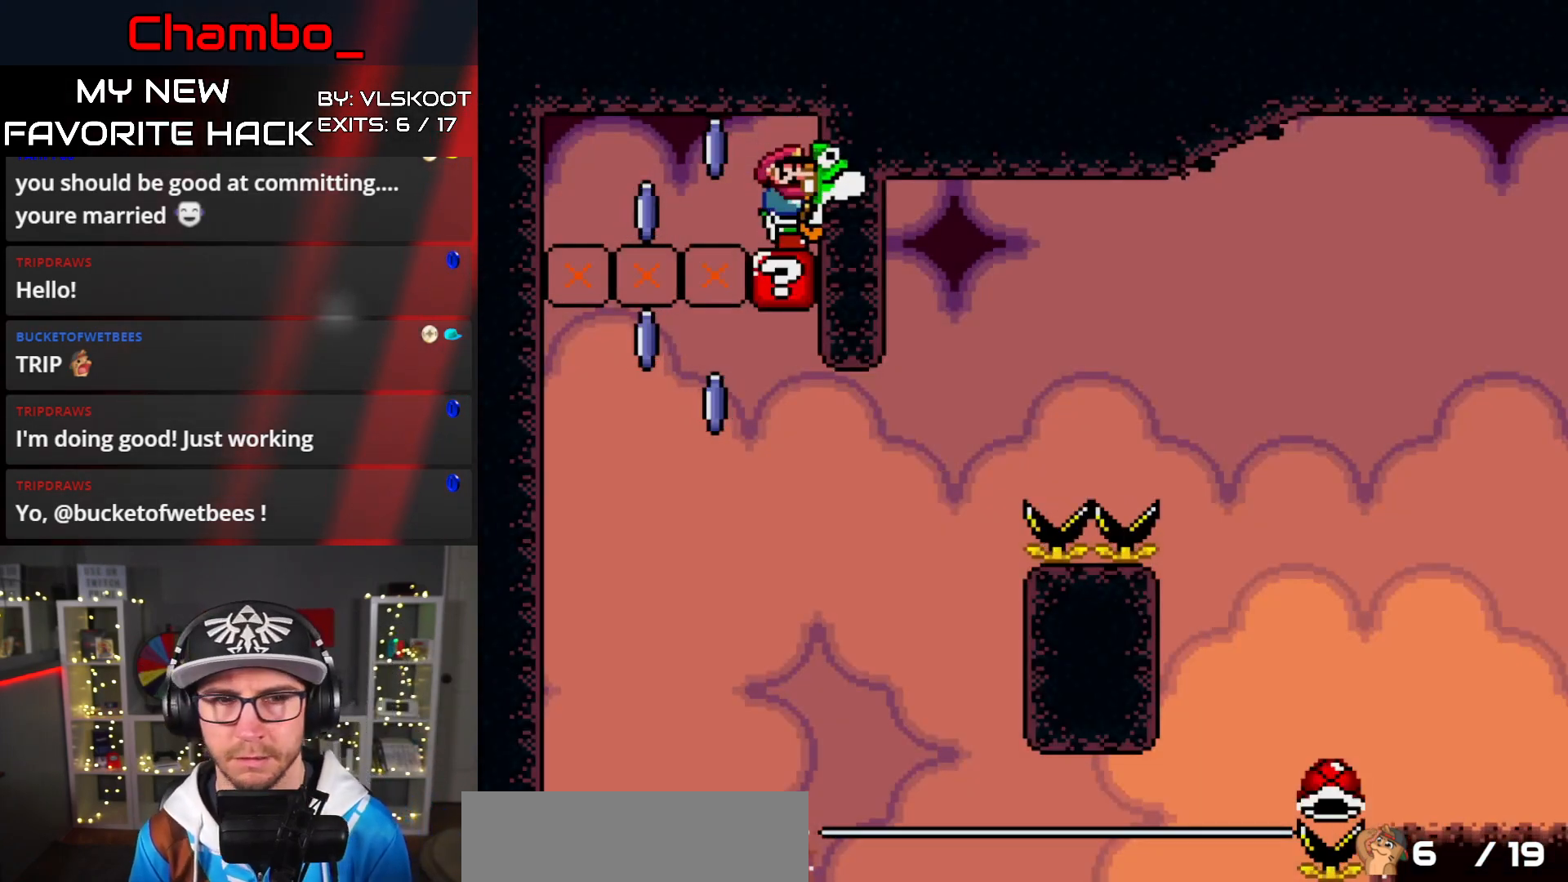
{"dt_ms": 500, "buttons": ["A", "X", "DPAD_RIGHT"], "events": [[200, "A", "down"], [283, "X", "down"], [333, "A", "up"], [467, "DPAD_RIGHT", "down"], [483, "A", "down"]]}
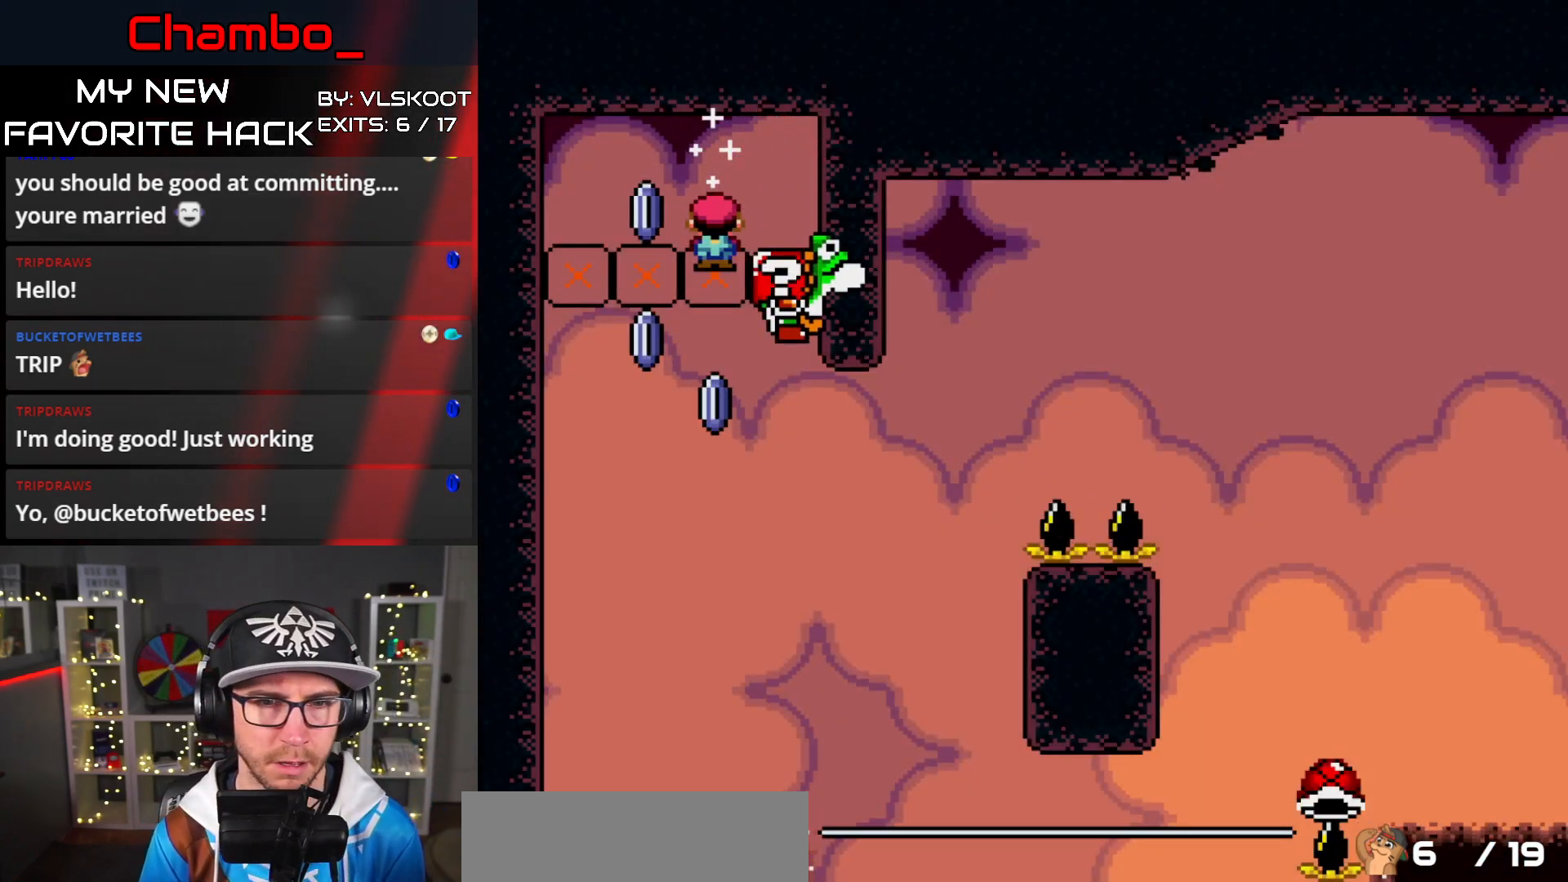
{"dt_ms": 500, "buttons": ["A", "X", "DPAD_RIGHT"], "events": []}
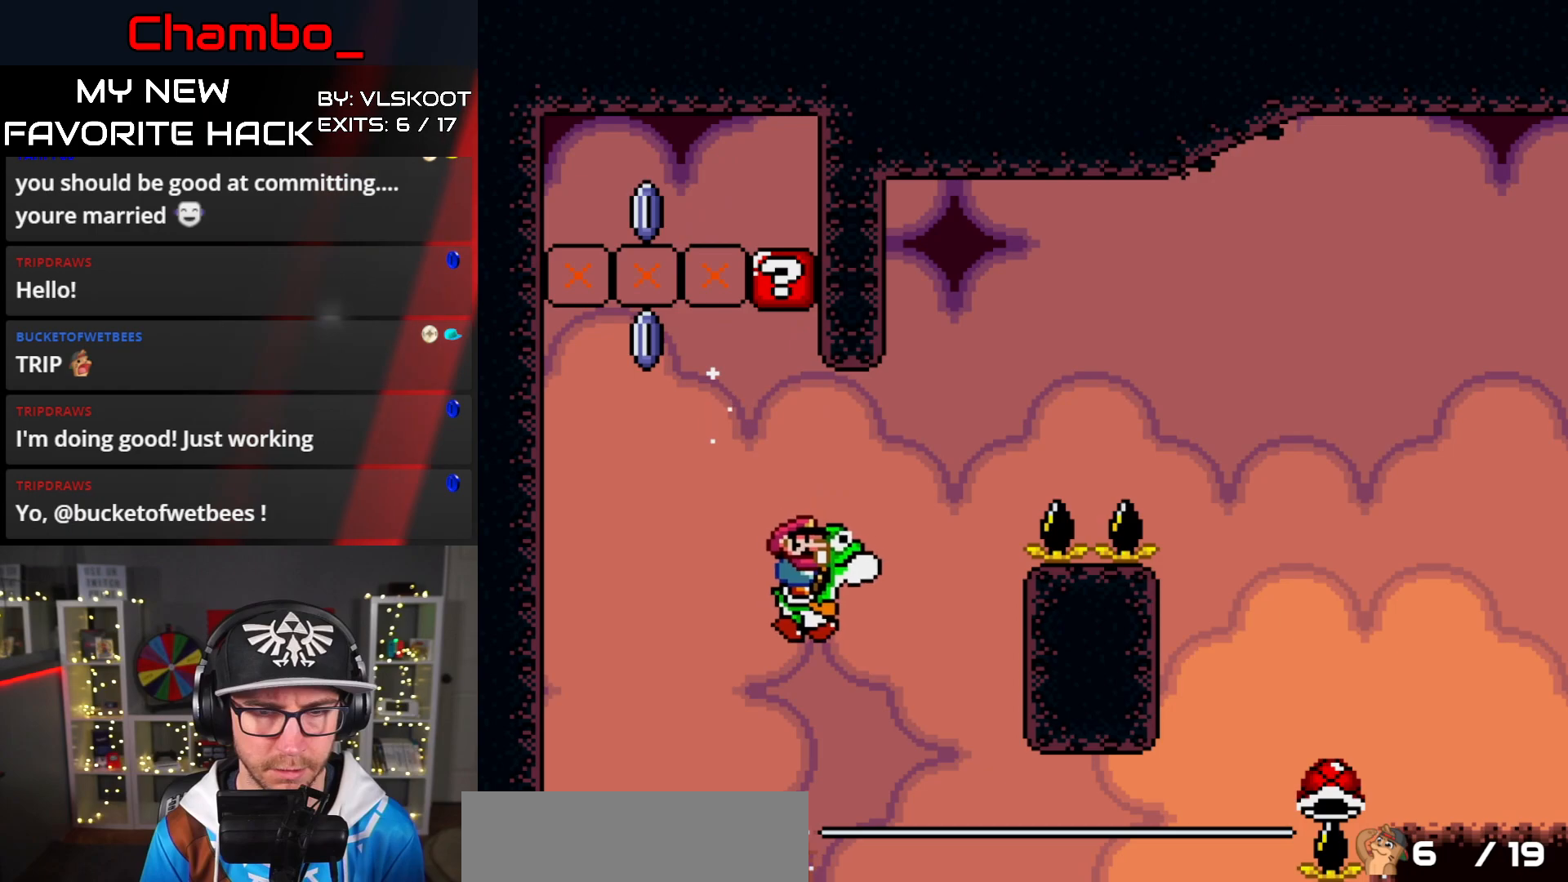
{"dt_ms": 500, "buttons": ["A", "X", "DPAD_RIGHT"], "events": [[50, "A", "up"], [100, "A", "down"]]}
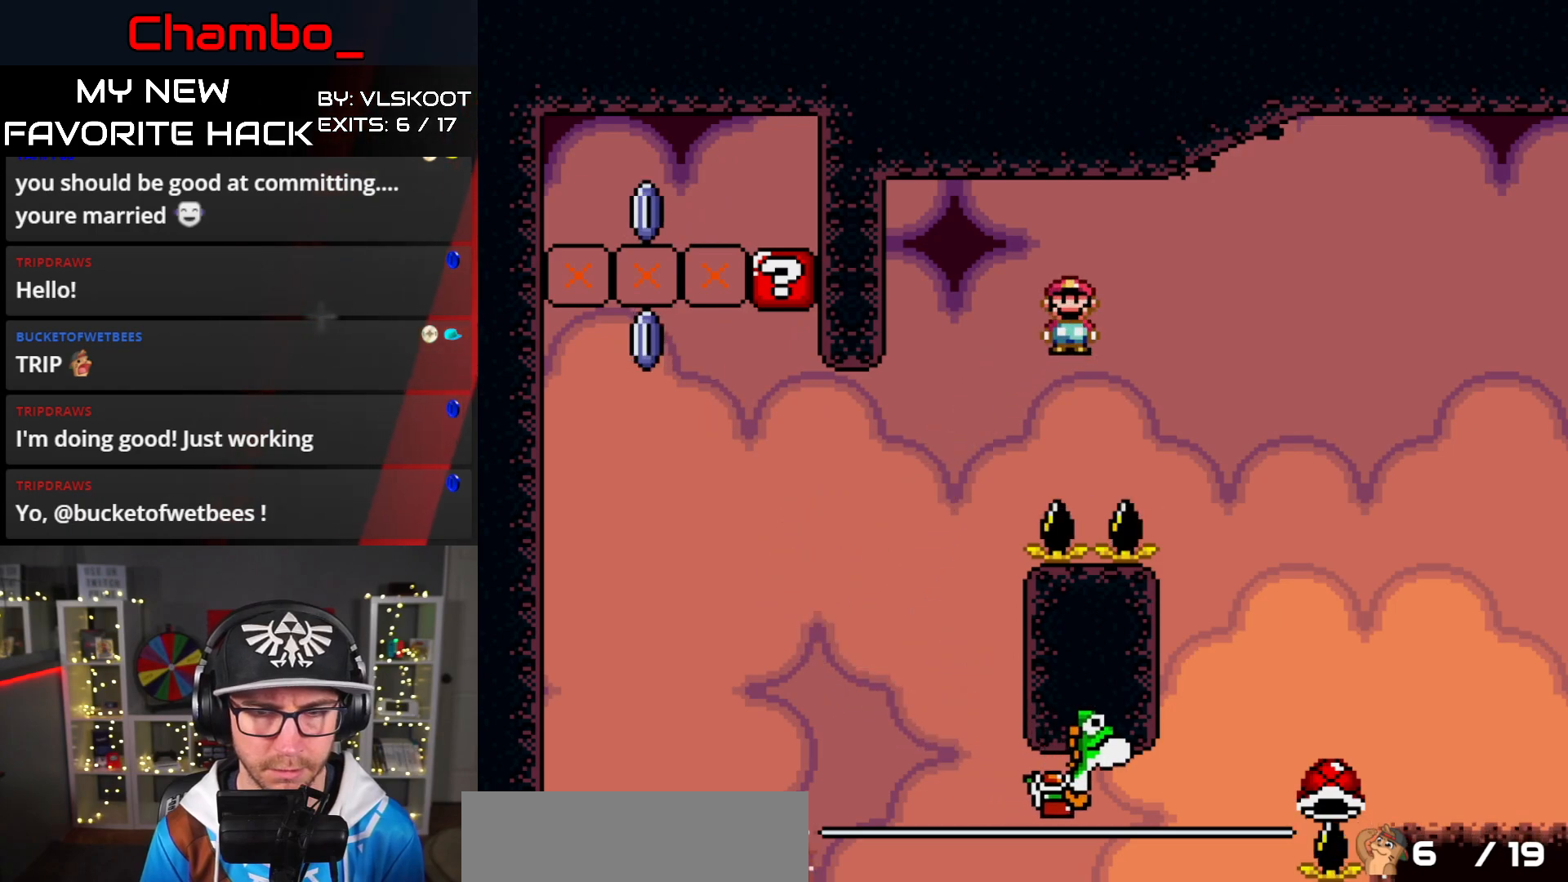
{"dt_ms": 500, "buttons": ["B", "X", "Y"], "events": [[133, "DPAD_RIGHT", "up"], [150, "DPAD_LEFT", "down"], [283, "DPAD_LEFT", "up"], [300, "DPAD_RIGHT", "down"], [367, "A", "up"], [383, "Y", "down"], [450, "B", "down"], [450, "DPAD_RIGHT", "up"]]}
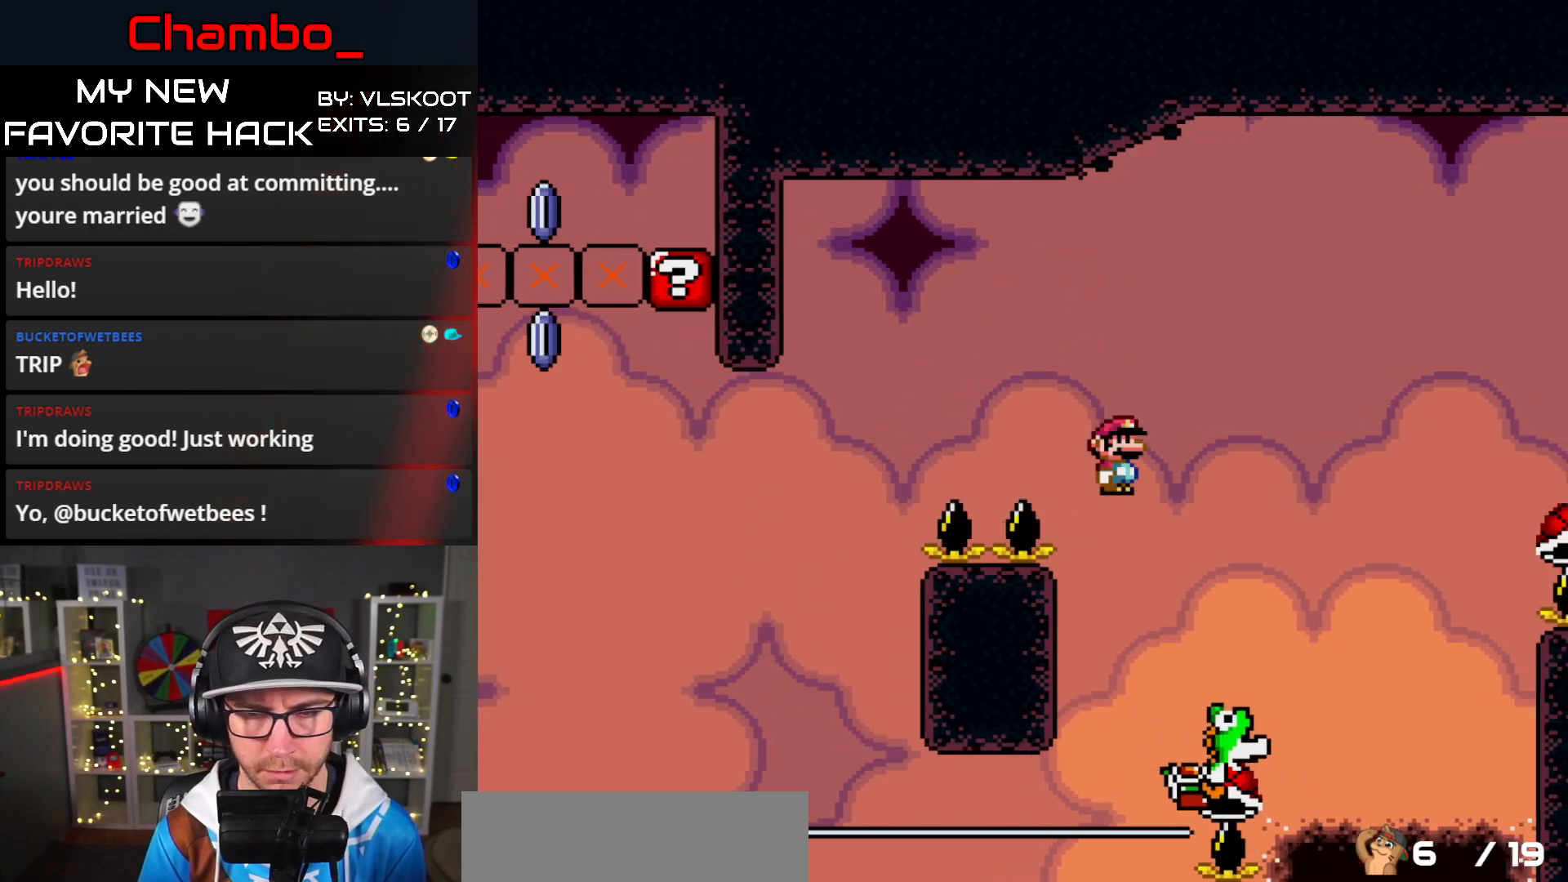
{"dt_ms": 1000, "buttons": ["B", "Y", "DPAD_RIGHT"]}
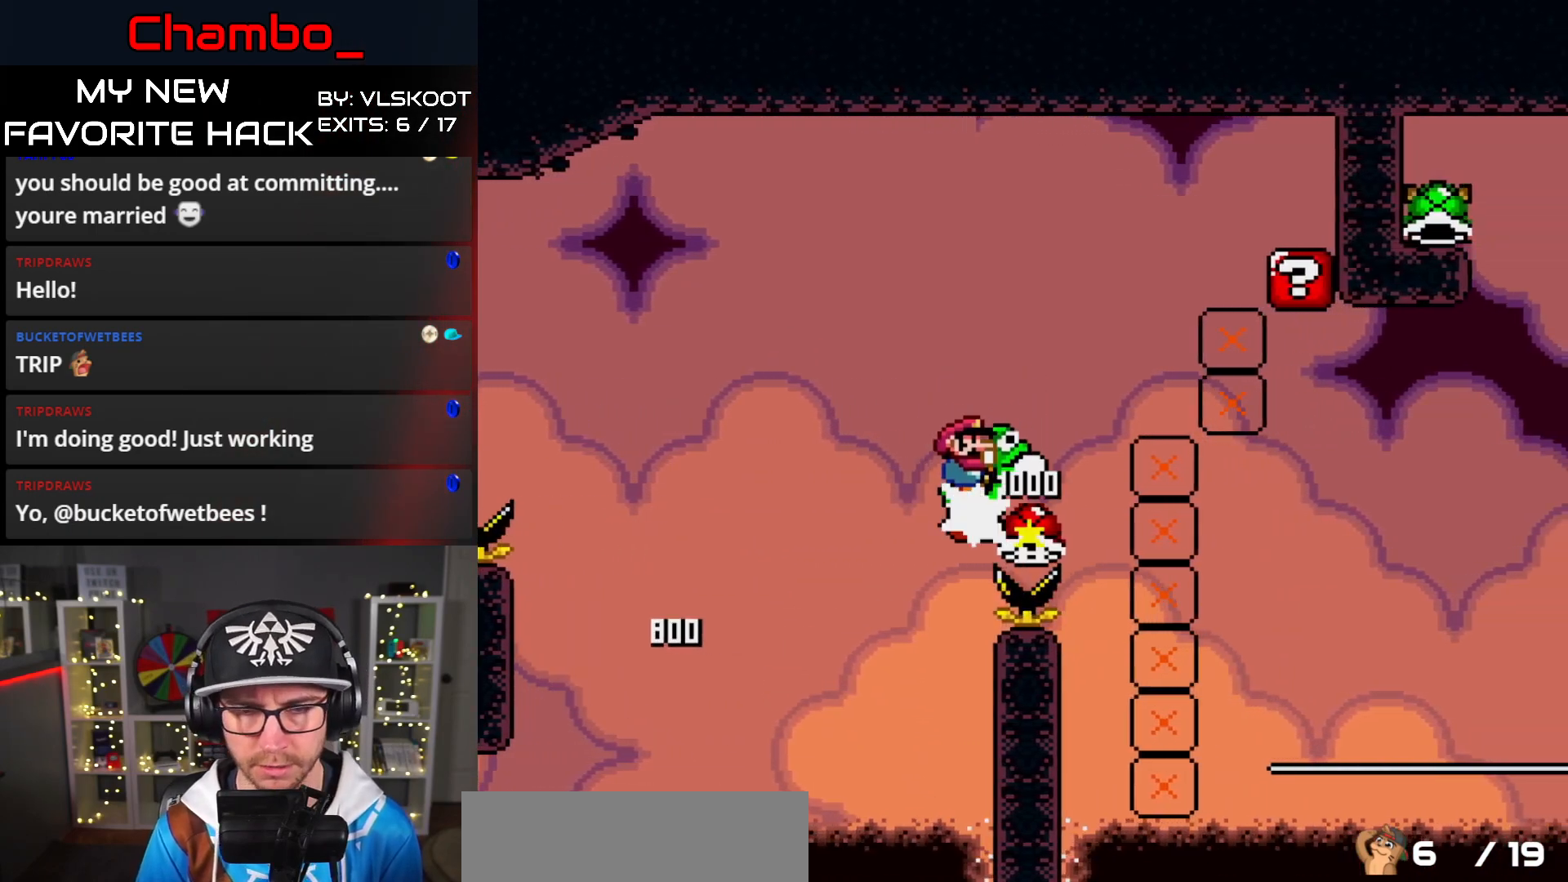
{"dt_ms": 500, "buttons": ["Y", "DPAD_RIGHT"], "events": [[450, "B", "up"]]}
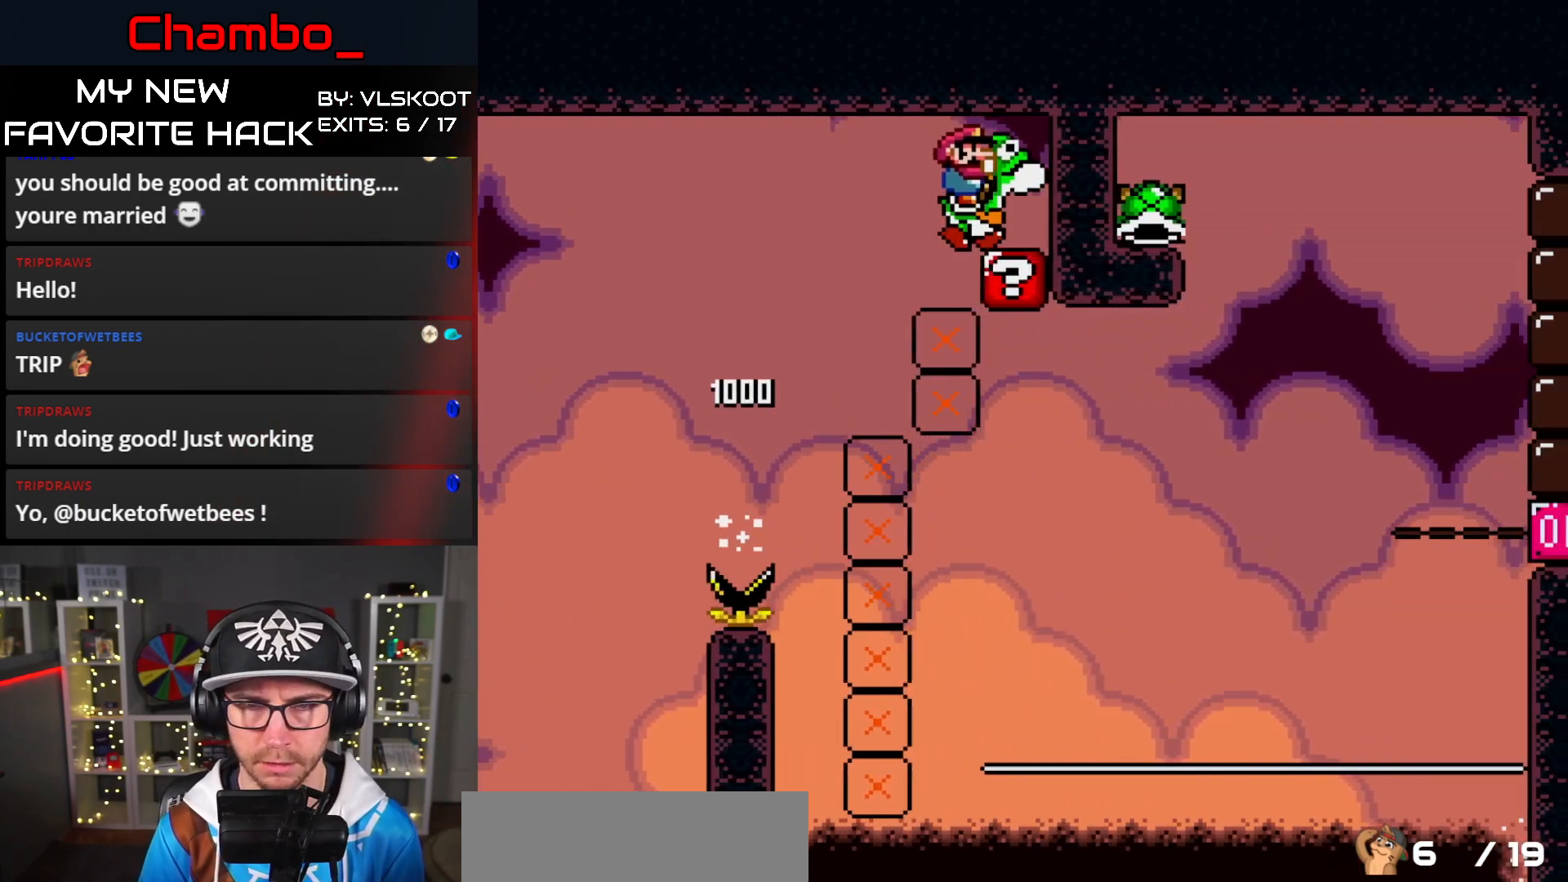
{"dt_ms": 500, "buttons": [], "events": [[33, "Y", "up"], [100, "DPAD_RIGHT", "up"], [100, "Y", "down"], [333, "Y", "up"]]}
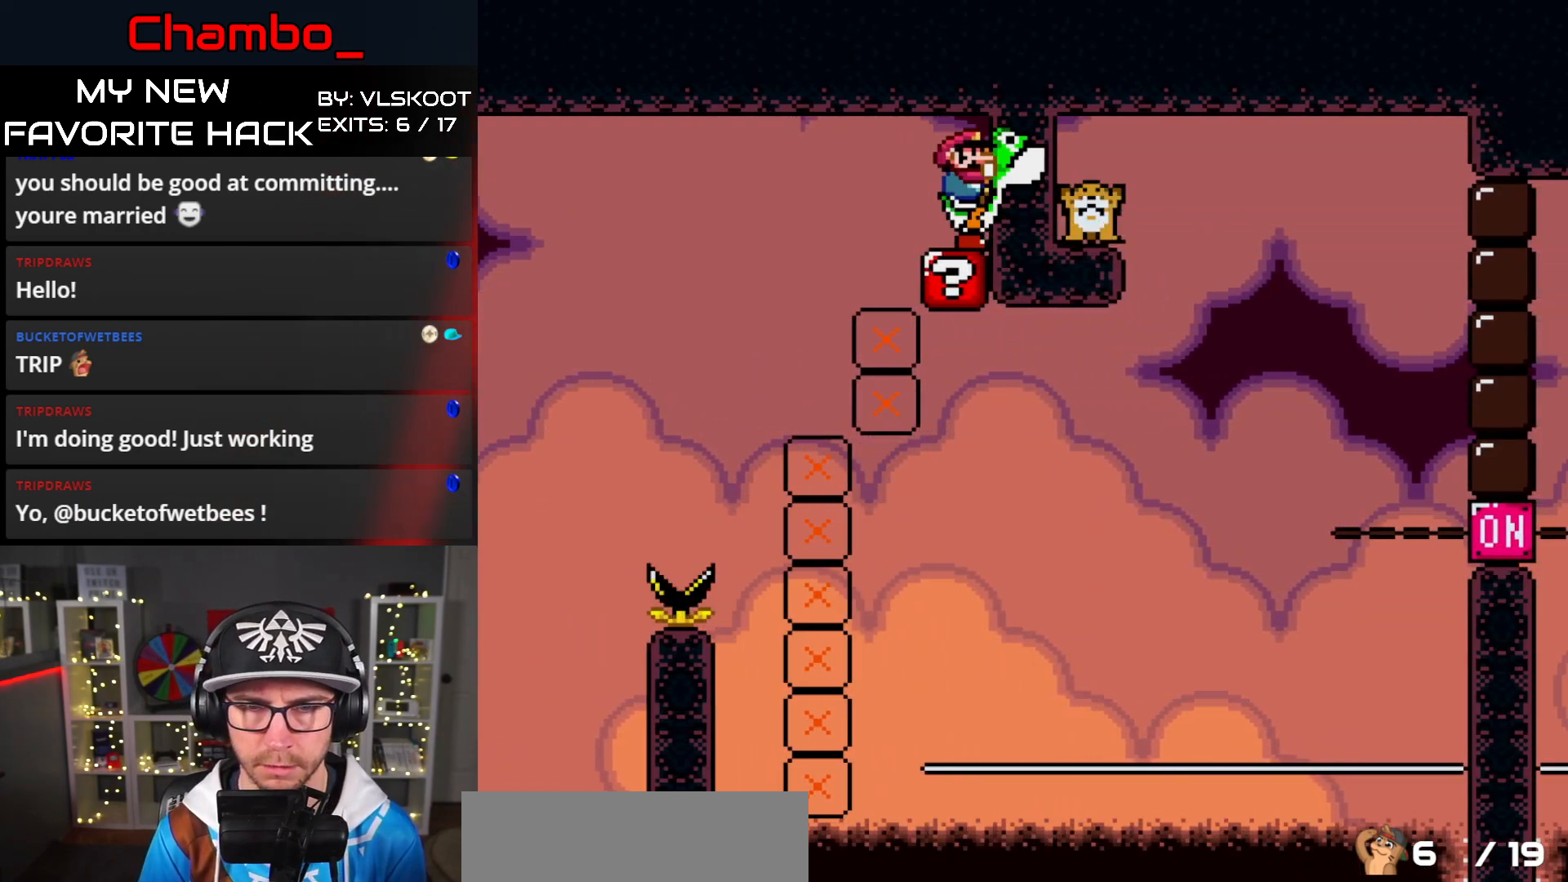
{"dt_ms": 500, "buttons": ["A", "X"], "events": [[67, "Y", "down"], [183, "Y", "up"], [283, "A", "down"], [300, "X", "down"]]}
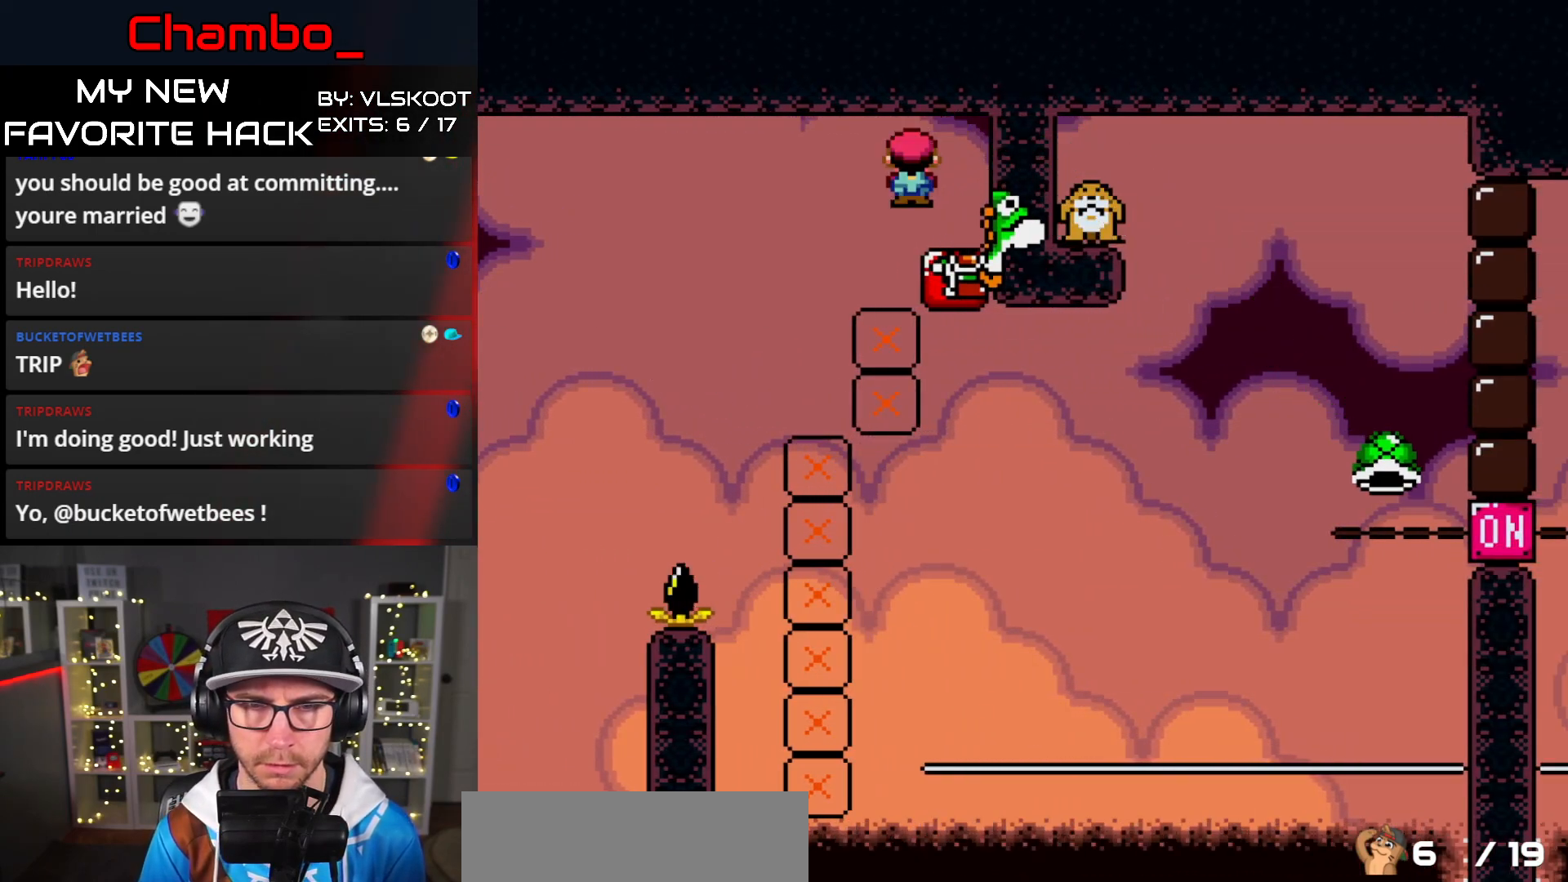
{"dt_ms": 500, "buttons": ["A", "X", "DPAD_RIGHT"], "events": [[83, "DPAD_RIGHT", "down"], [100, "A", "up"], [183, "A", "down"]]}
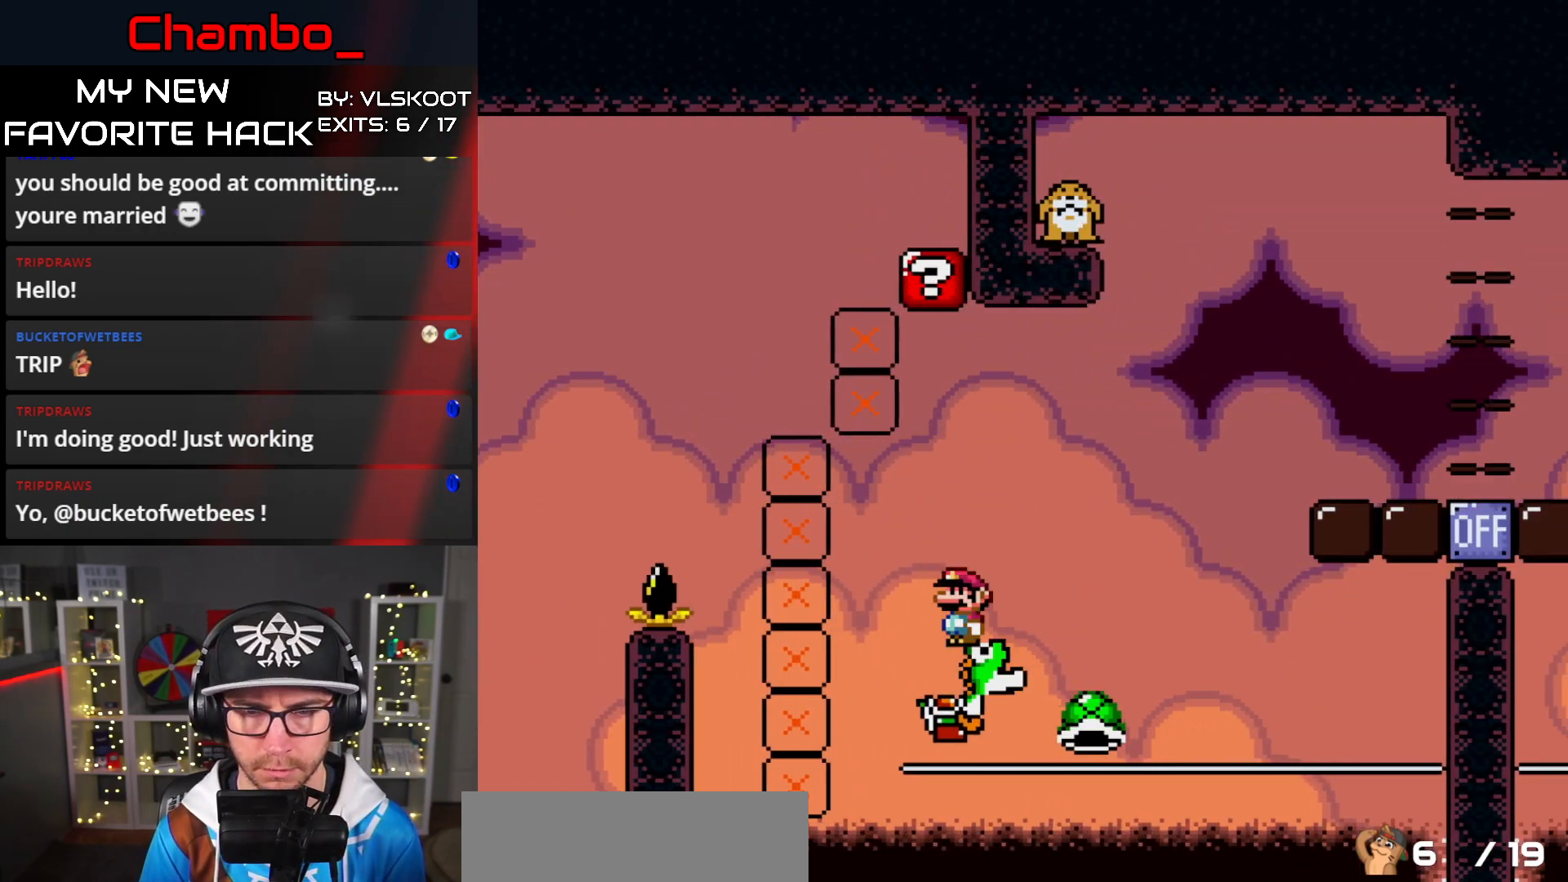
{"dt_ms": 500, "buttons": ["A", "X", "DPAD_RIGHT"], "events": []}
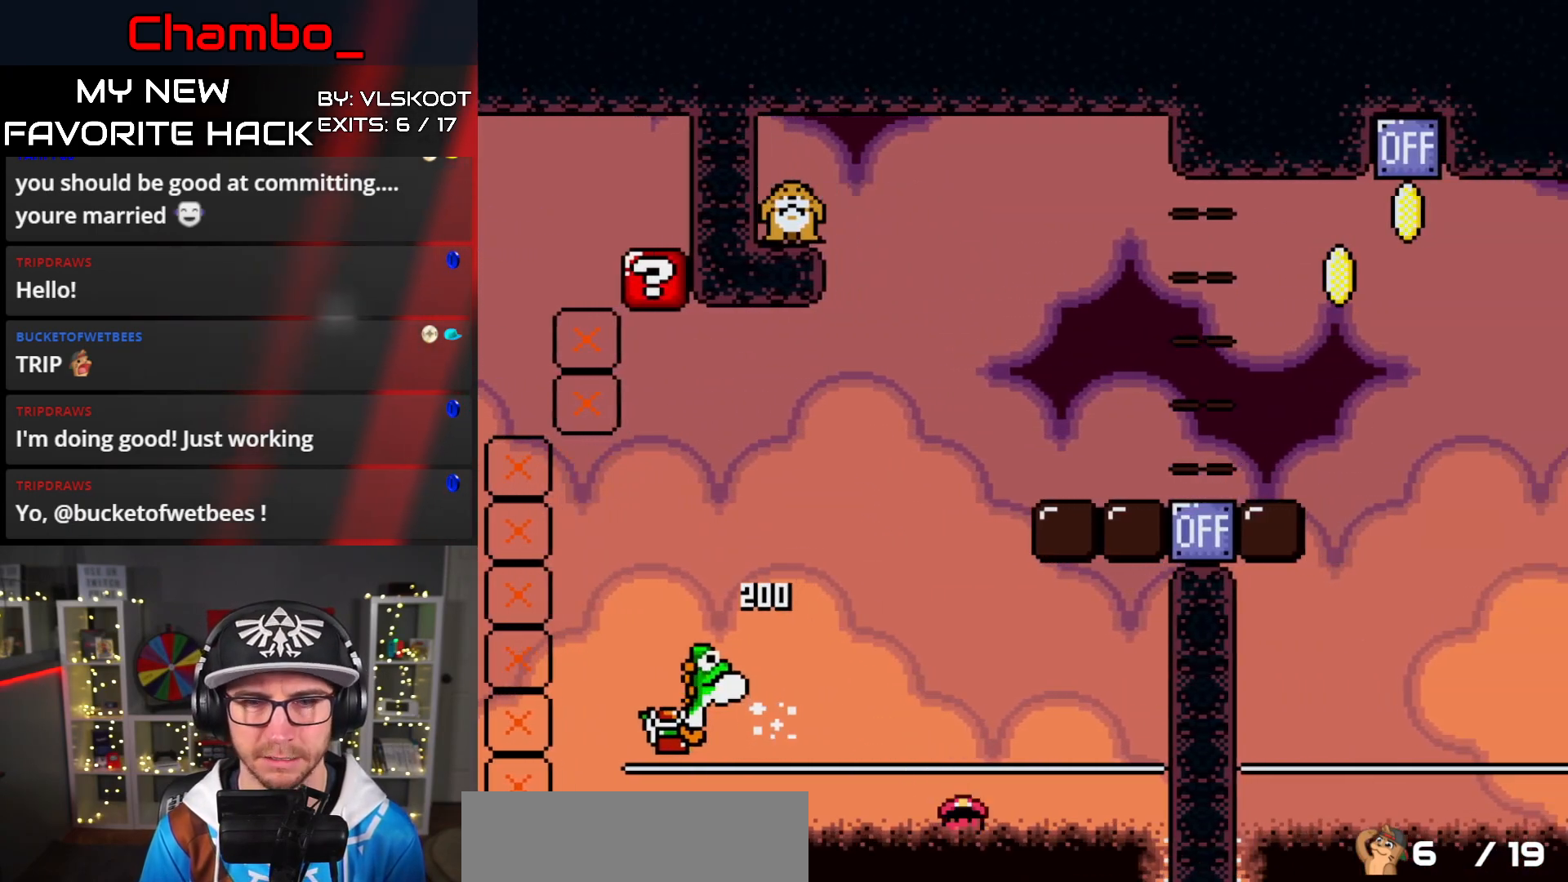
{"dt_ms": 500, "buttons": []}
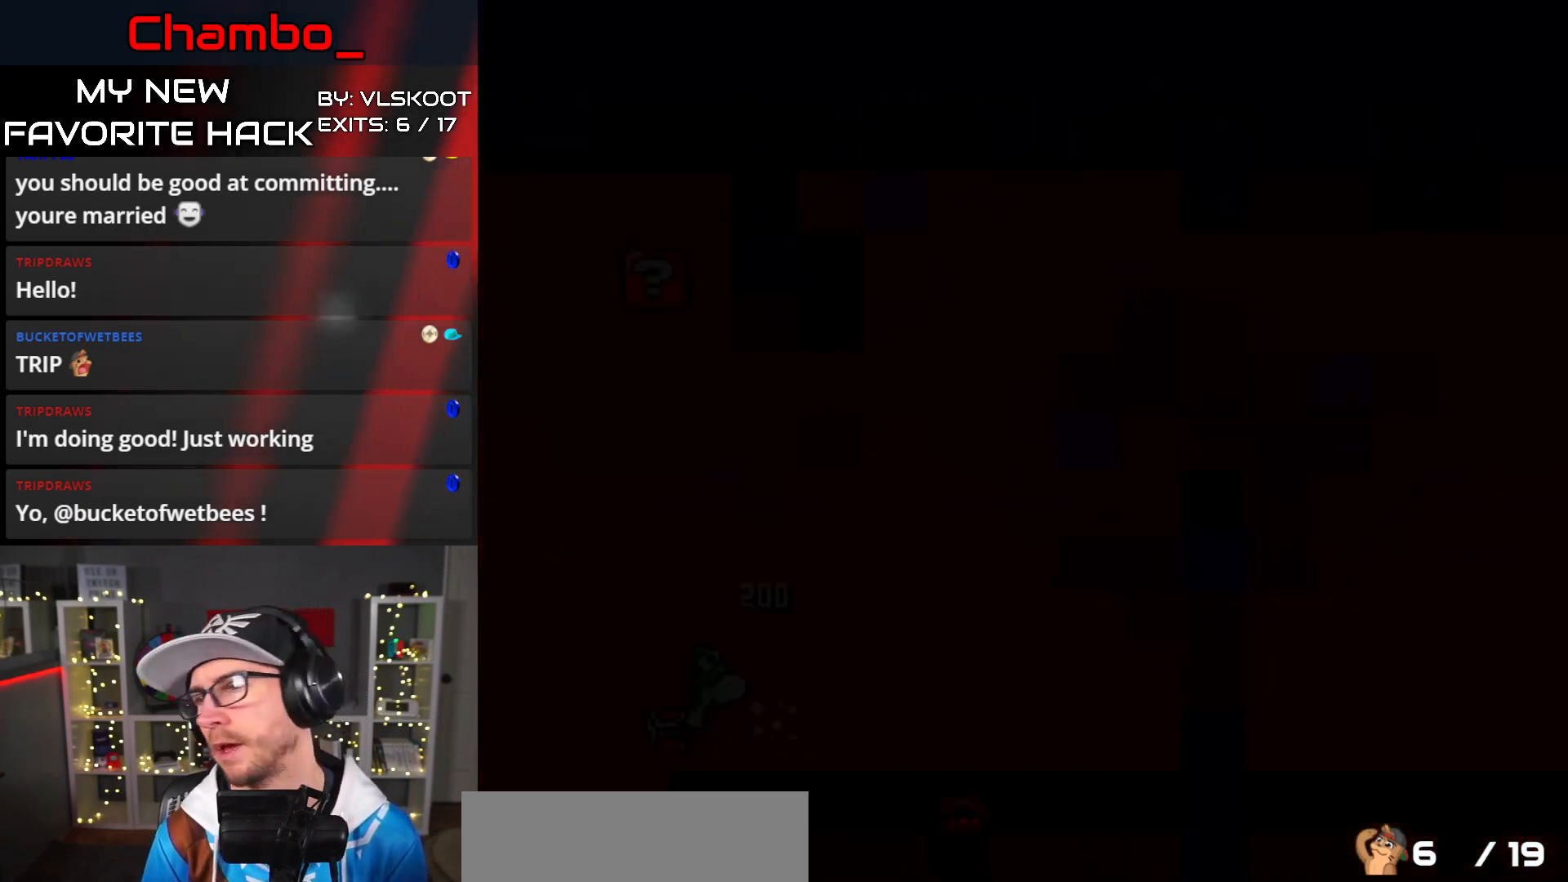
{"dt_ms": 500, "buttons": [], "events": []}